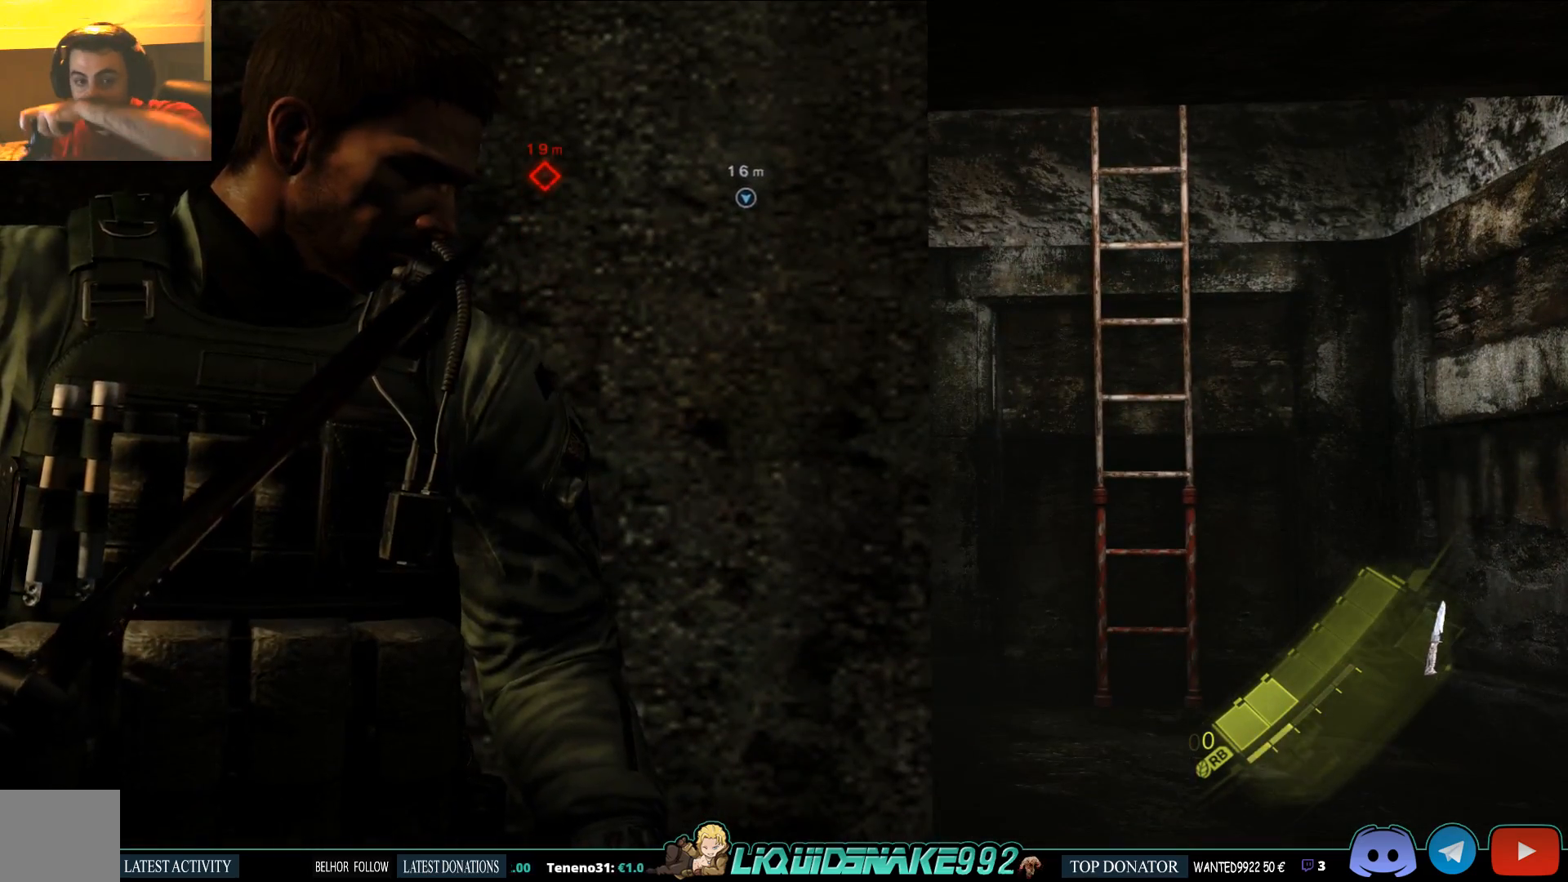
Gameplay with a controller (PlayStation layout); each line is a JSON object with the inputs held at the frame after it (dt_ms = milliseconds from this image to that frame). "events" lists button and stick changes between this image and that frame as [ms after this image, input, new state], when the widget could be followed in between.
{"dt_ms": 500, "buttons": ["L2"], "left_stick": "up-right", "right_stick": "center", "events": [[283, "right_stick", "center"], [300, "left_stick", "up-right"]]}
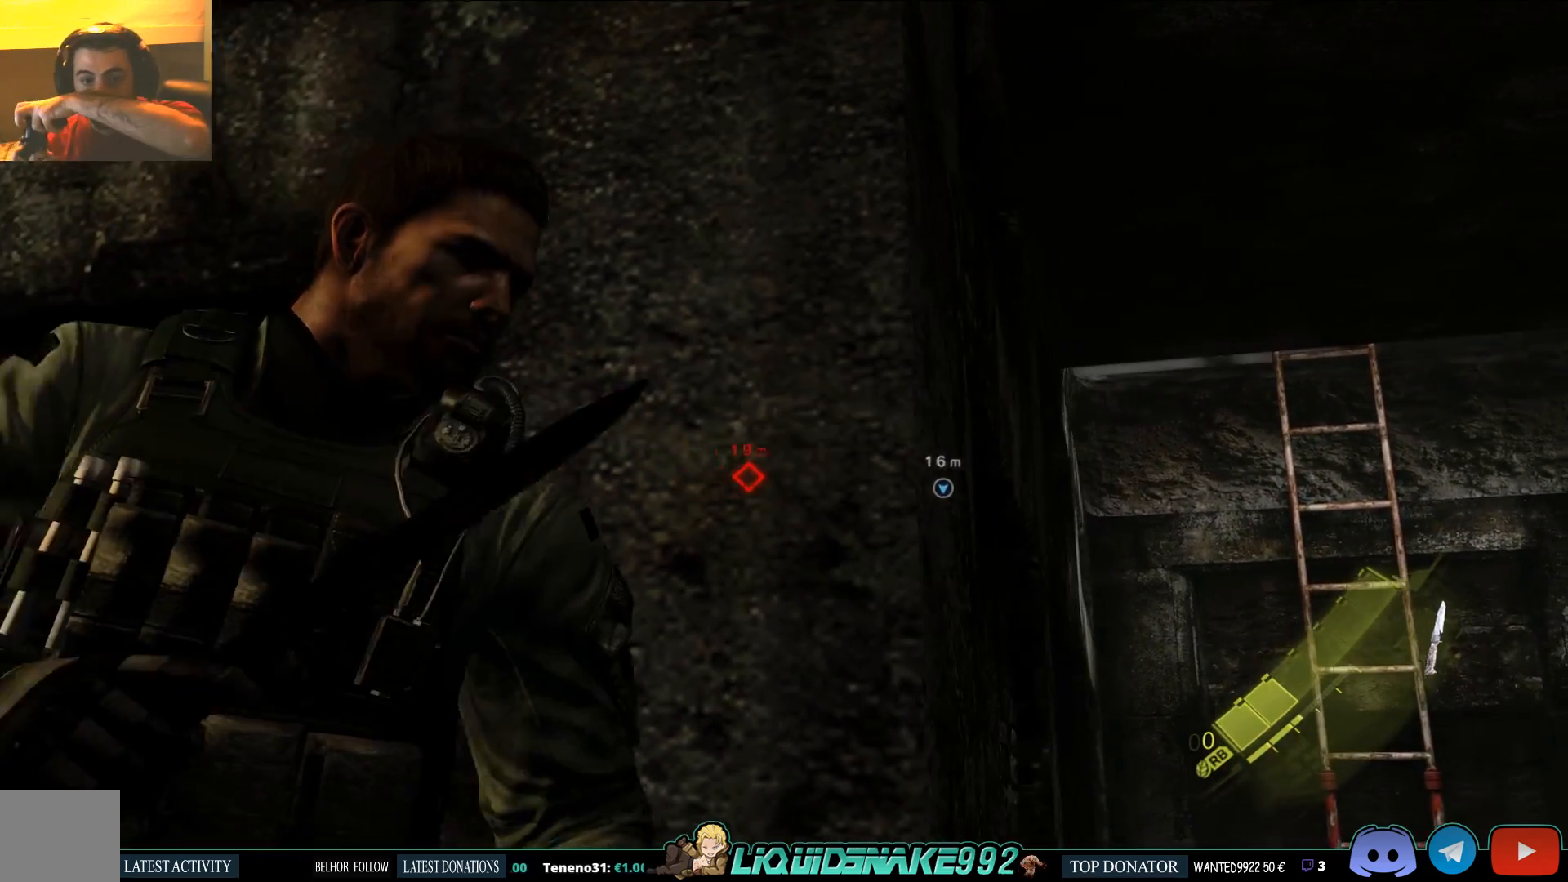
{"dt_ms": 500, "buttons": [], "left_stick": "right", "right_stick": "center", "events": [[183, "left_stick", "right"], [383, "L2", "up"]]}
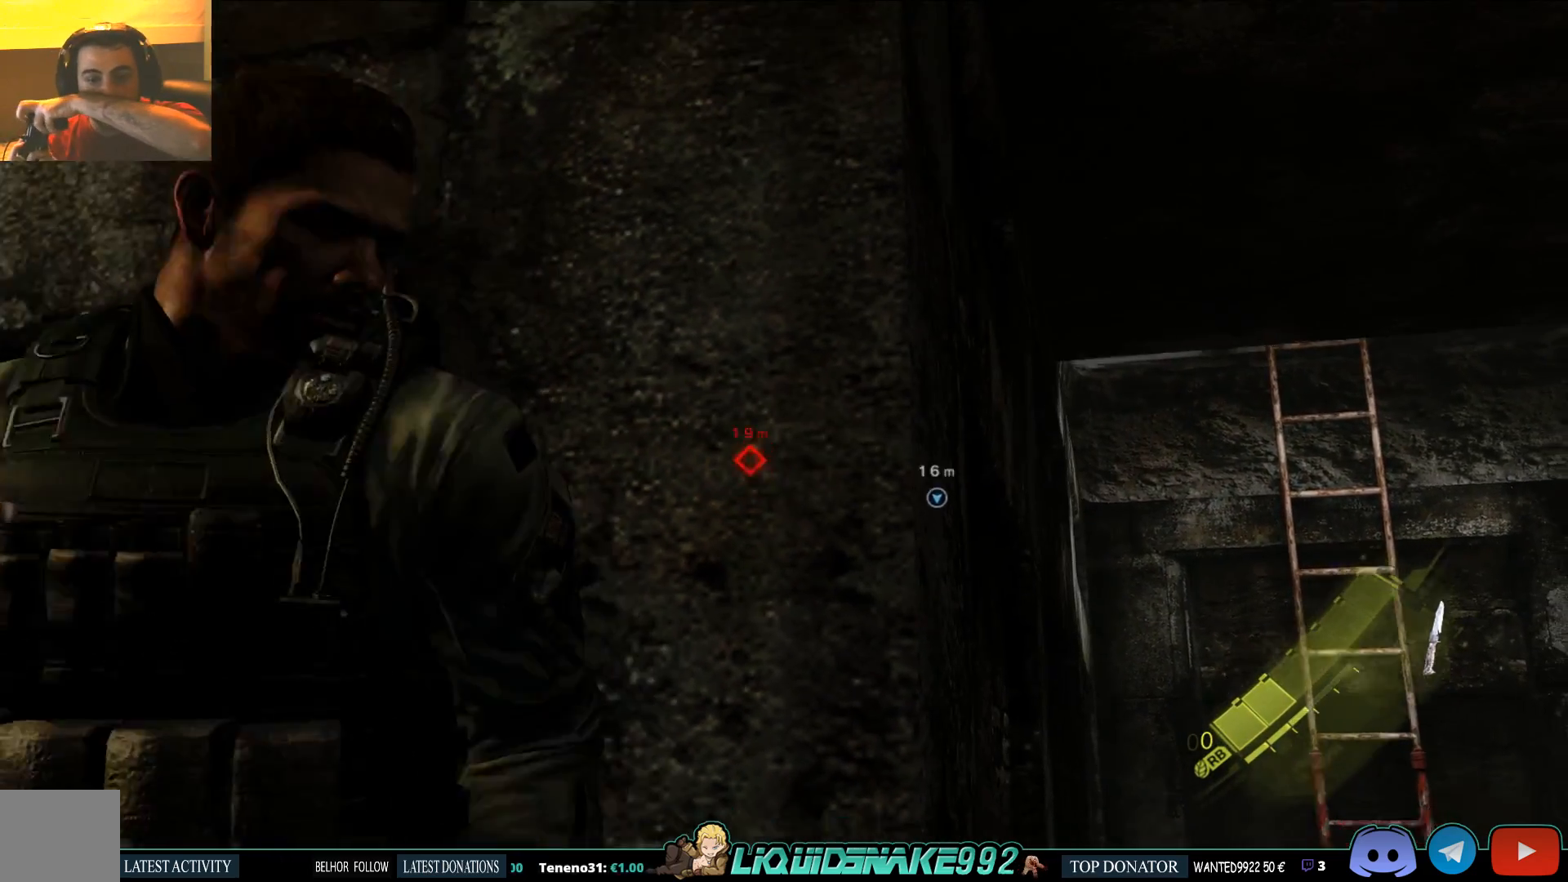
{"dt_ms": 500, "buttons": [], "left_stick": "up-right", "right_stick": "up", "events": [[400, "left_stick", "up-right"], [433, "right_stick", "up"]]}
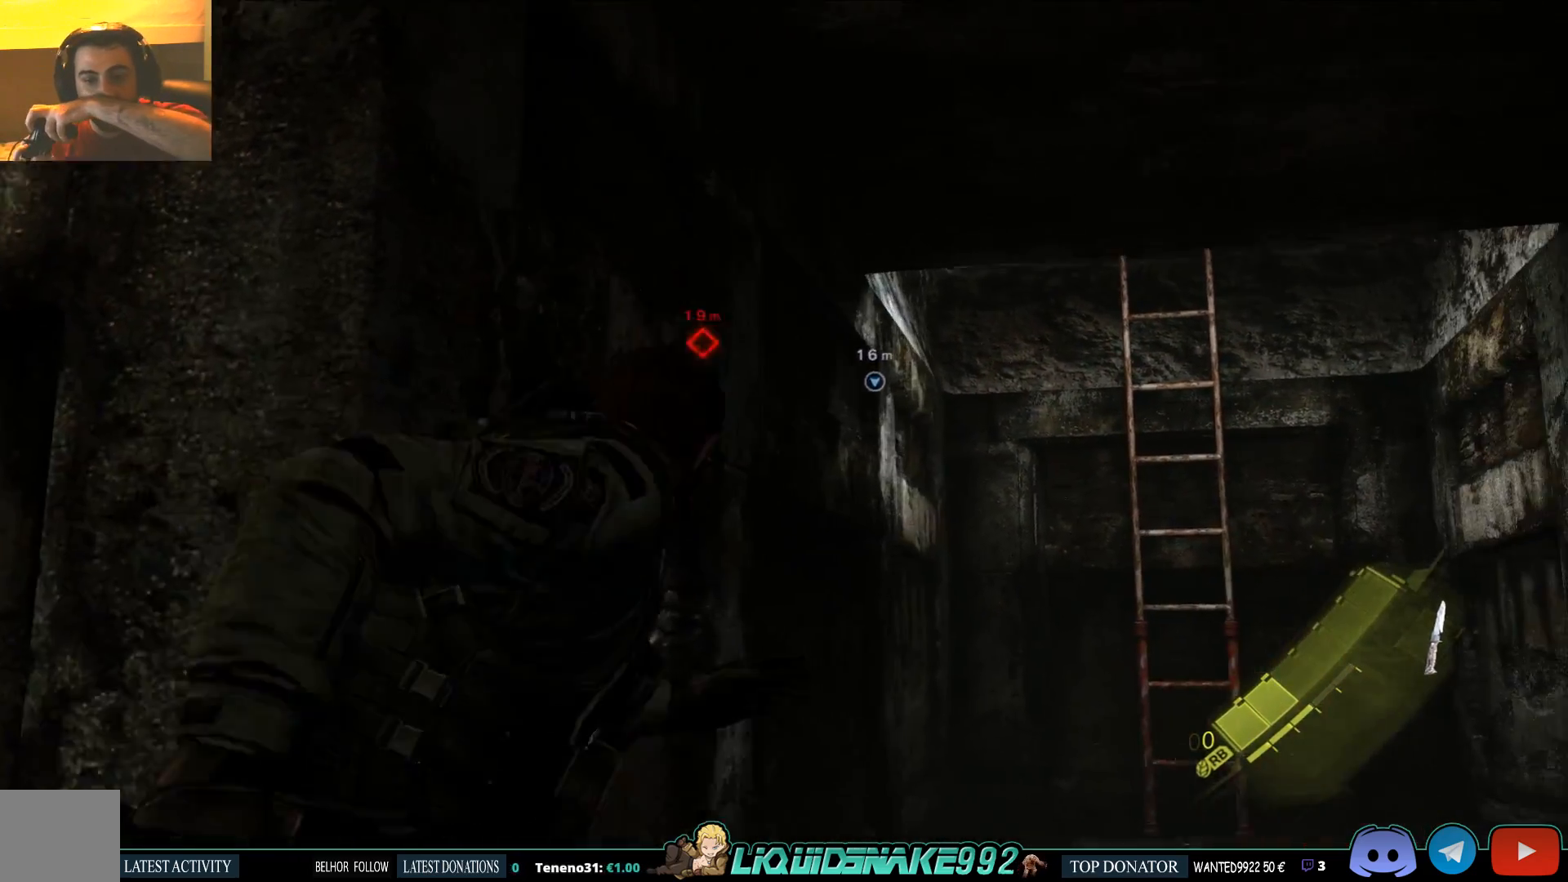
{"dt_ms": 500, "buttons": [], "left_stick": "up", "right_stick": "center", "events": [[50, "right_stick", "center"], [400, "left_stick", "up"]]}
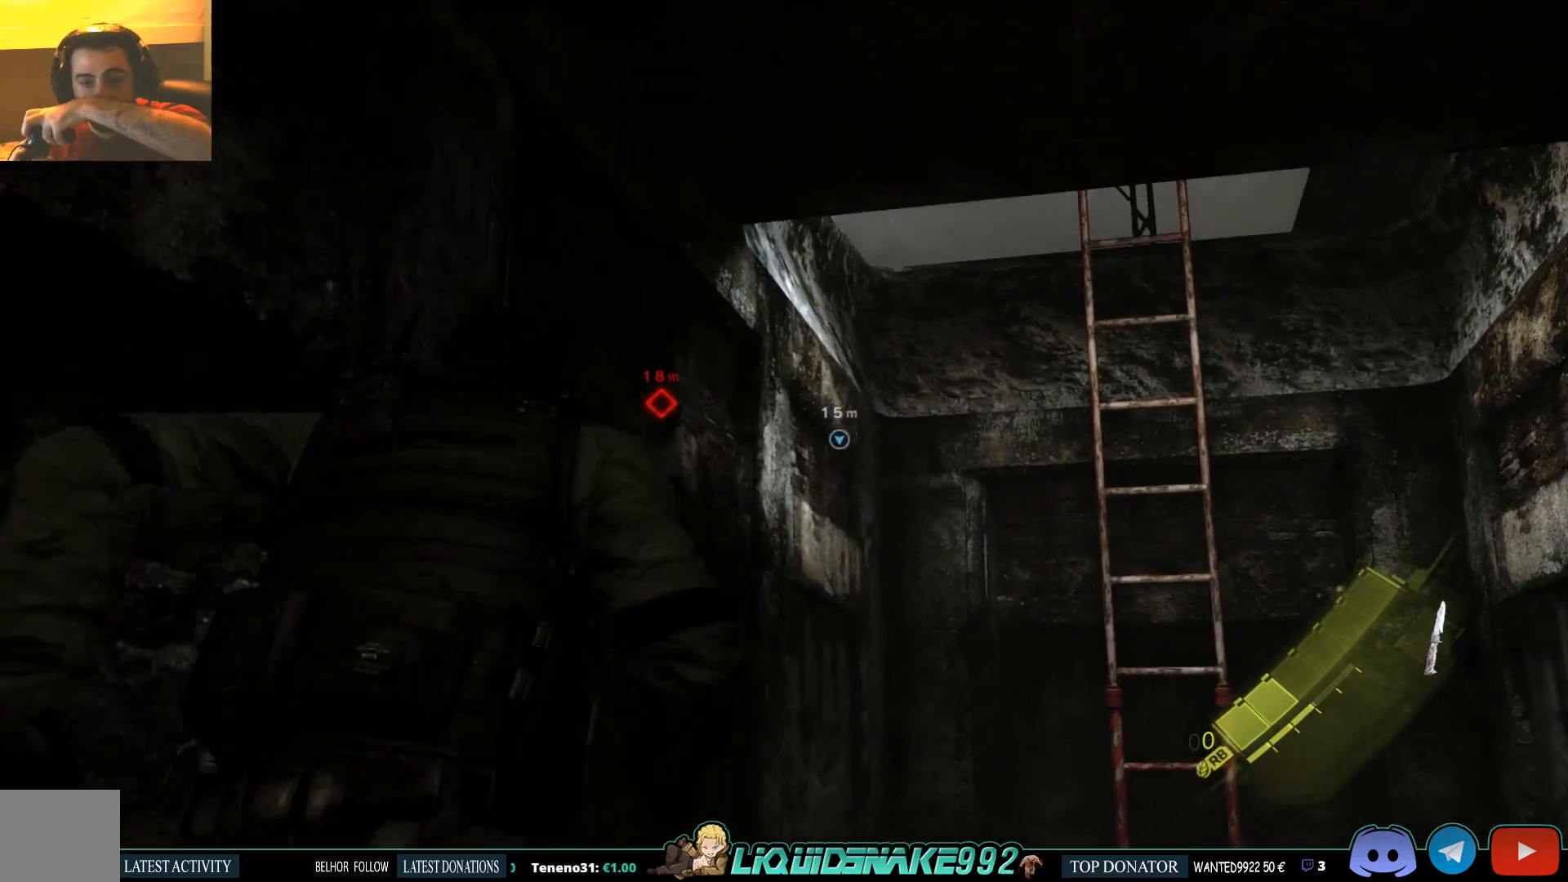
{"dt_ms": 500, "buttons": [], "left_stick": "center", "right_stick": "center", "events": [[17, "DPAD_RIGHT", "down"], [117, "left_stick", "center"], [183, "DPAD_RIGHT", "up"]]}
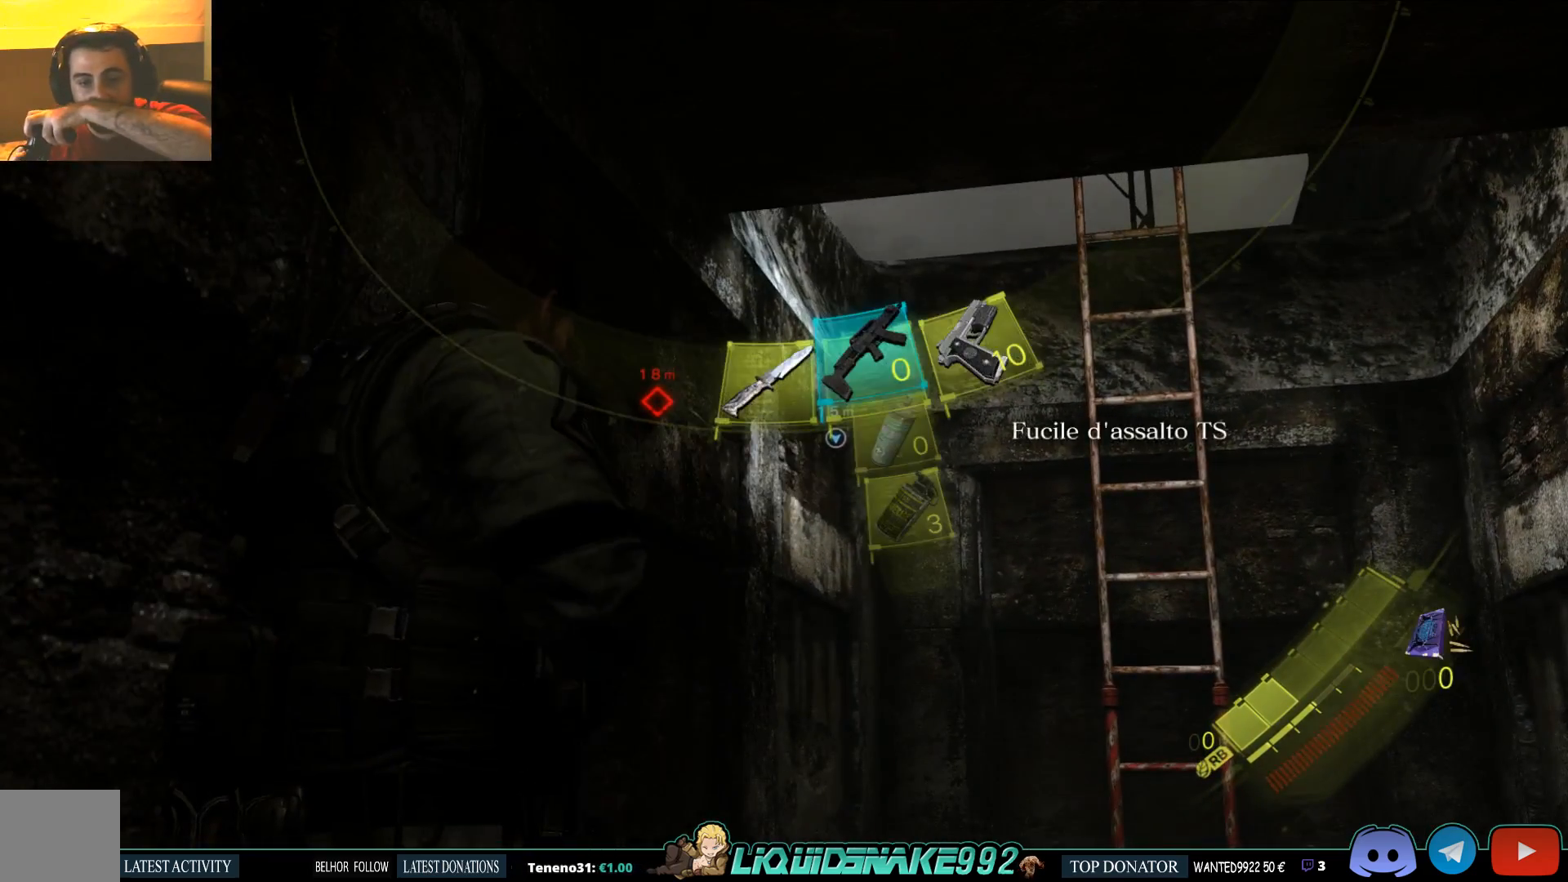
{"dt_ms": 500, "buttons": [], "left_stick": "center", "right_stick": "center", "events": [[133, "DPAD_RIGHT", "down"], [283, "DPAD_RIGHT", "up"]]}
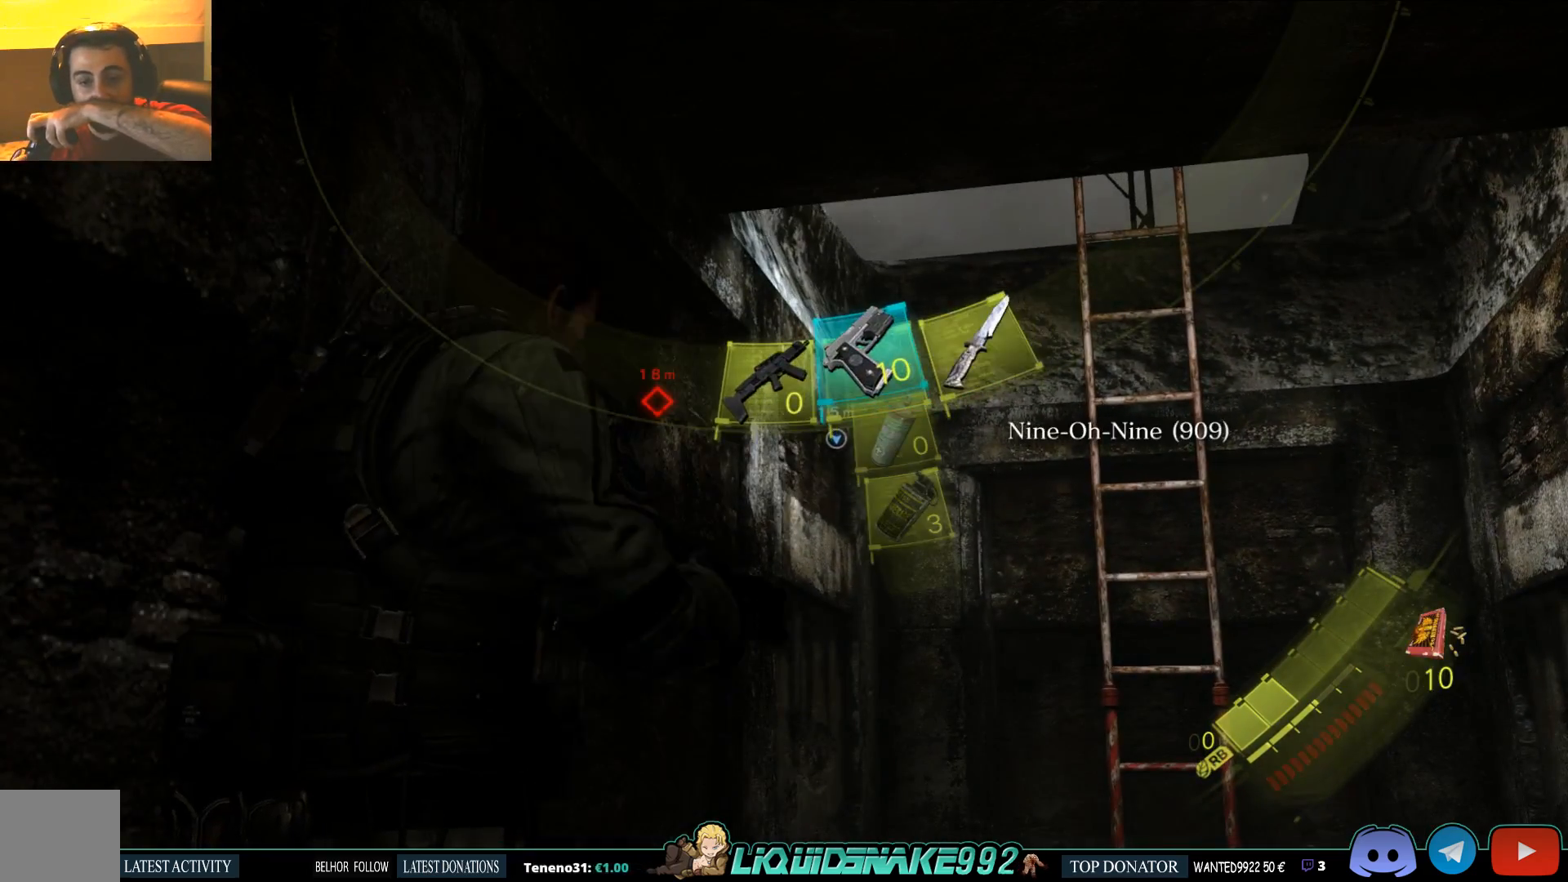
{"dt_ms": 500, "buttons": ["DPAD_DOWN"], "left_stick": "center", "right_stick": "center", "events": [[167, "DPAD_DOWN", "down"], [267, "DPAD_DOWN", "up"], [417, "DPAD_DOWN", "down"]]}
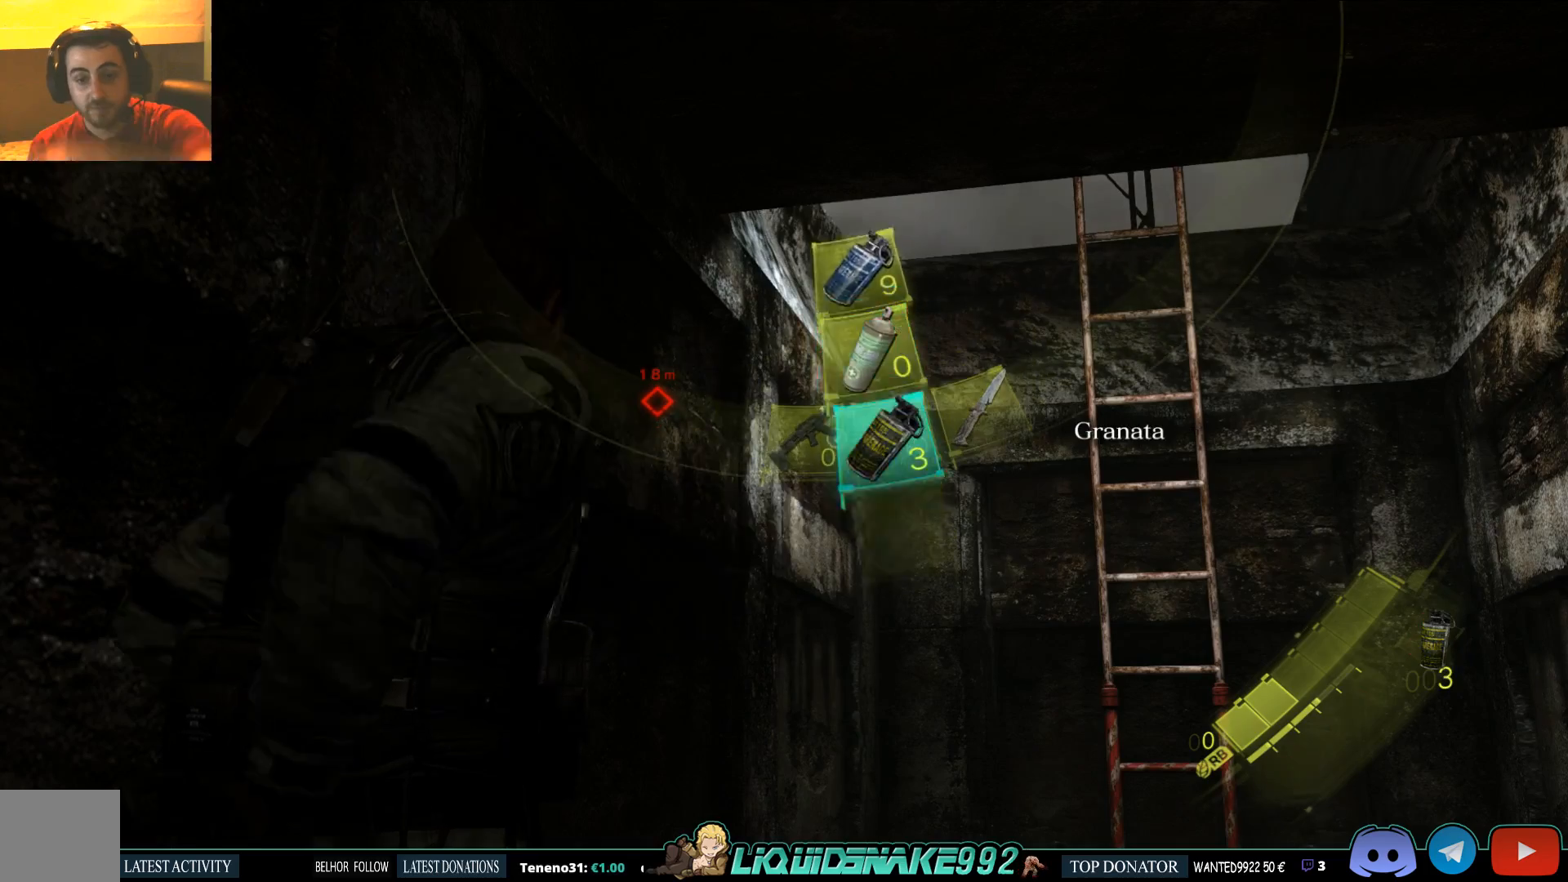
{"dt_ms": 500, "buttons": [], "left_stick": "up-right", "right_stick": "center", "events": [[33, "DPAD_DOWN", "up"], [250, "left_stick", "up-right"]]}
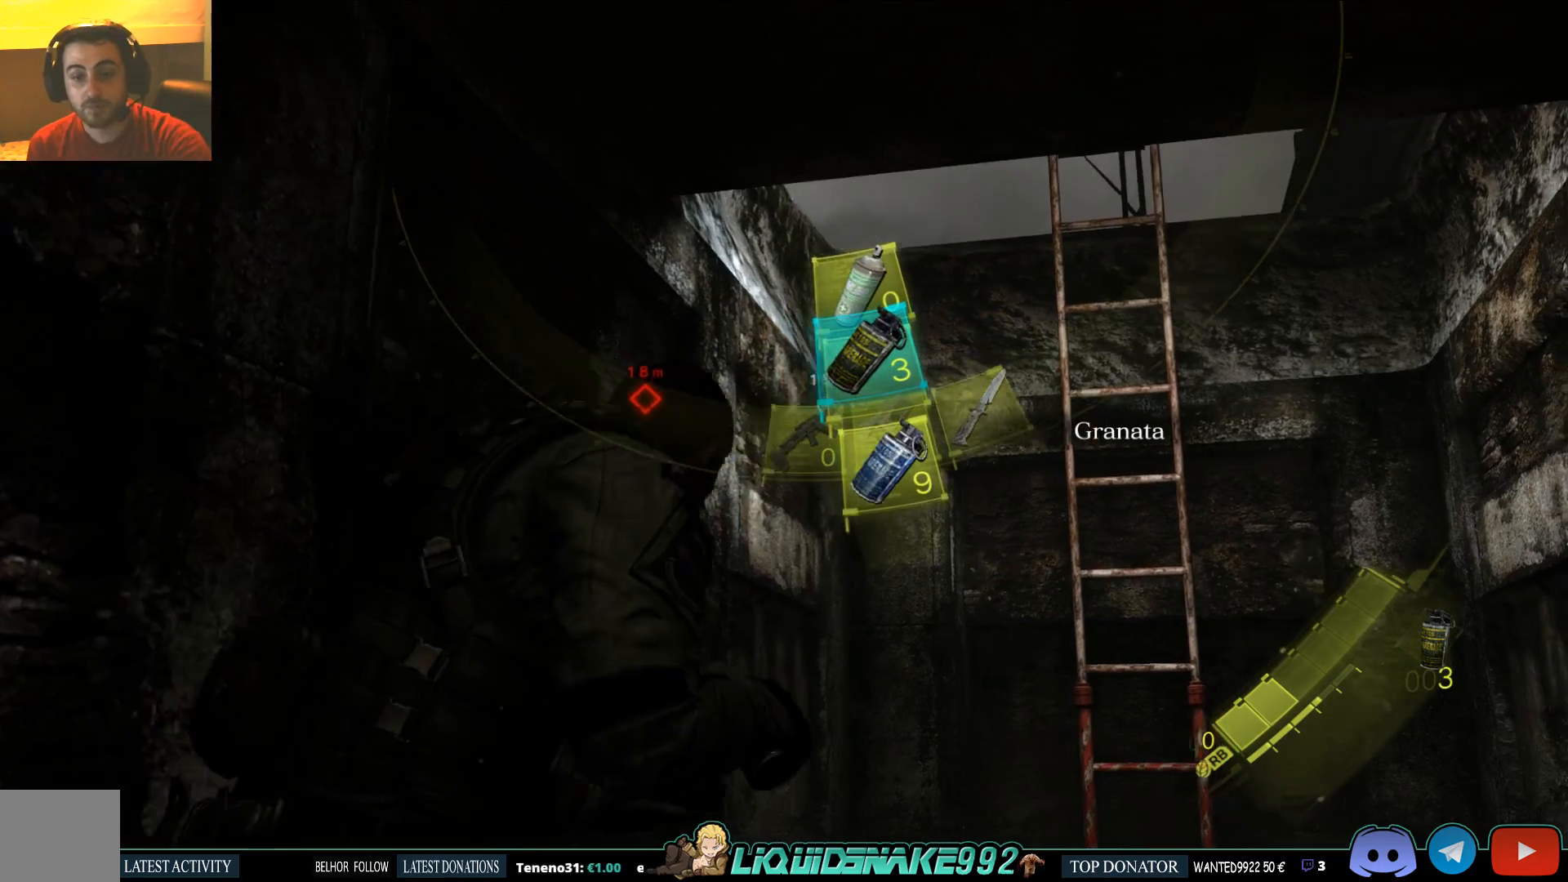
{"dt_ms": 500, "buttons": ["L2"], "left_stick": "center", "right_stick": "center", "events": [[333, "left_stick", "center"], [367, "L2", "down"]]}
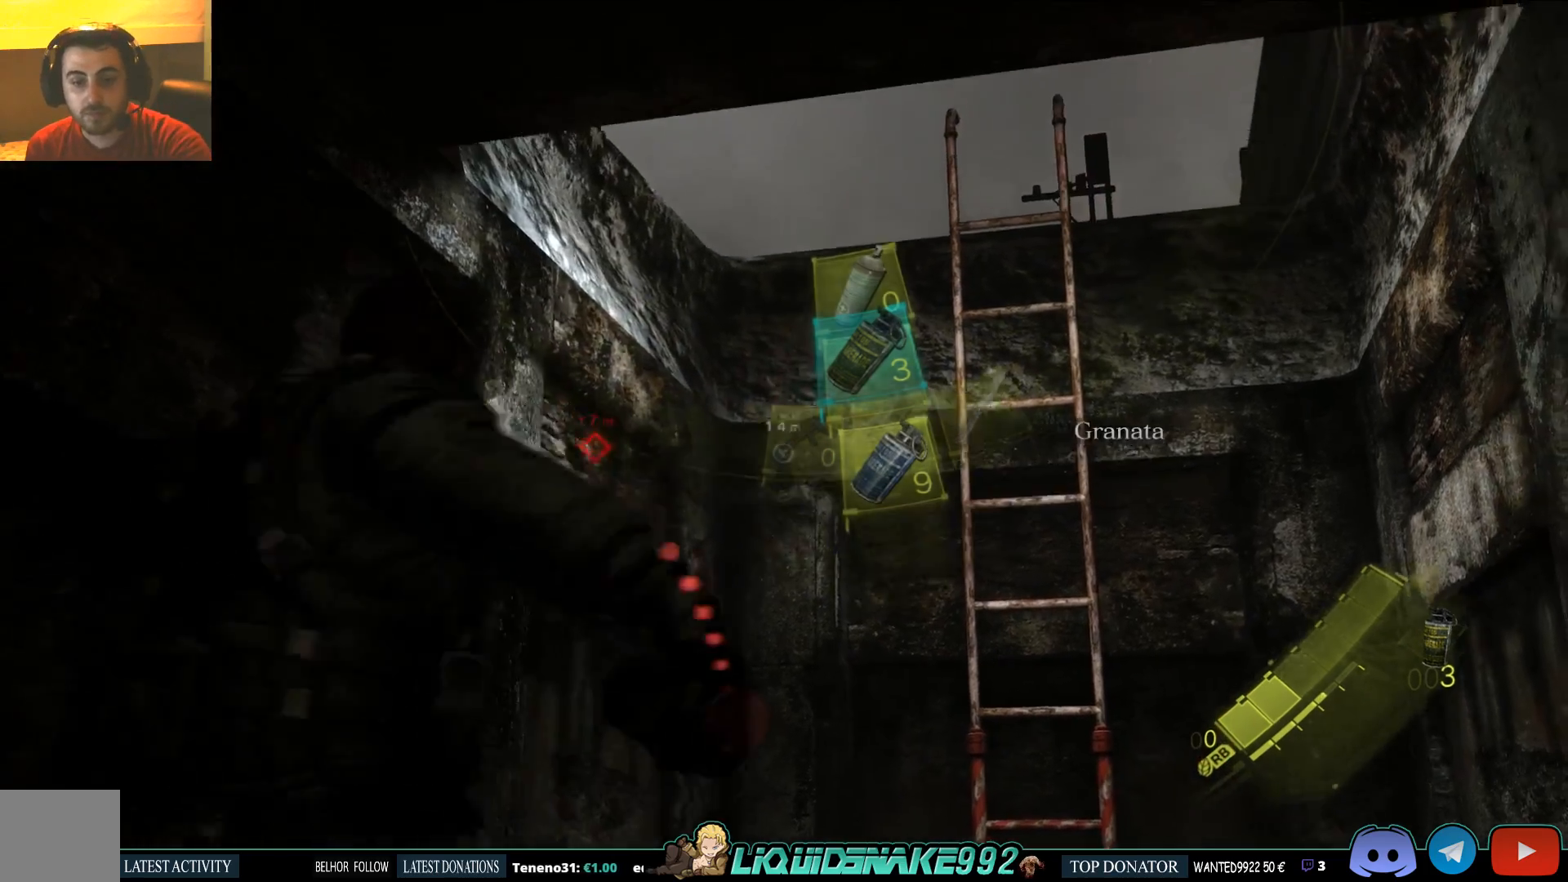
{"dt_ms": 500, "buttons": ["L2"], "left_stick": "up", "right_stick": "center", "events": [[183, "left_stick", "up-right"], [383, "left_stick", "up"]]}
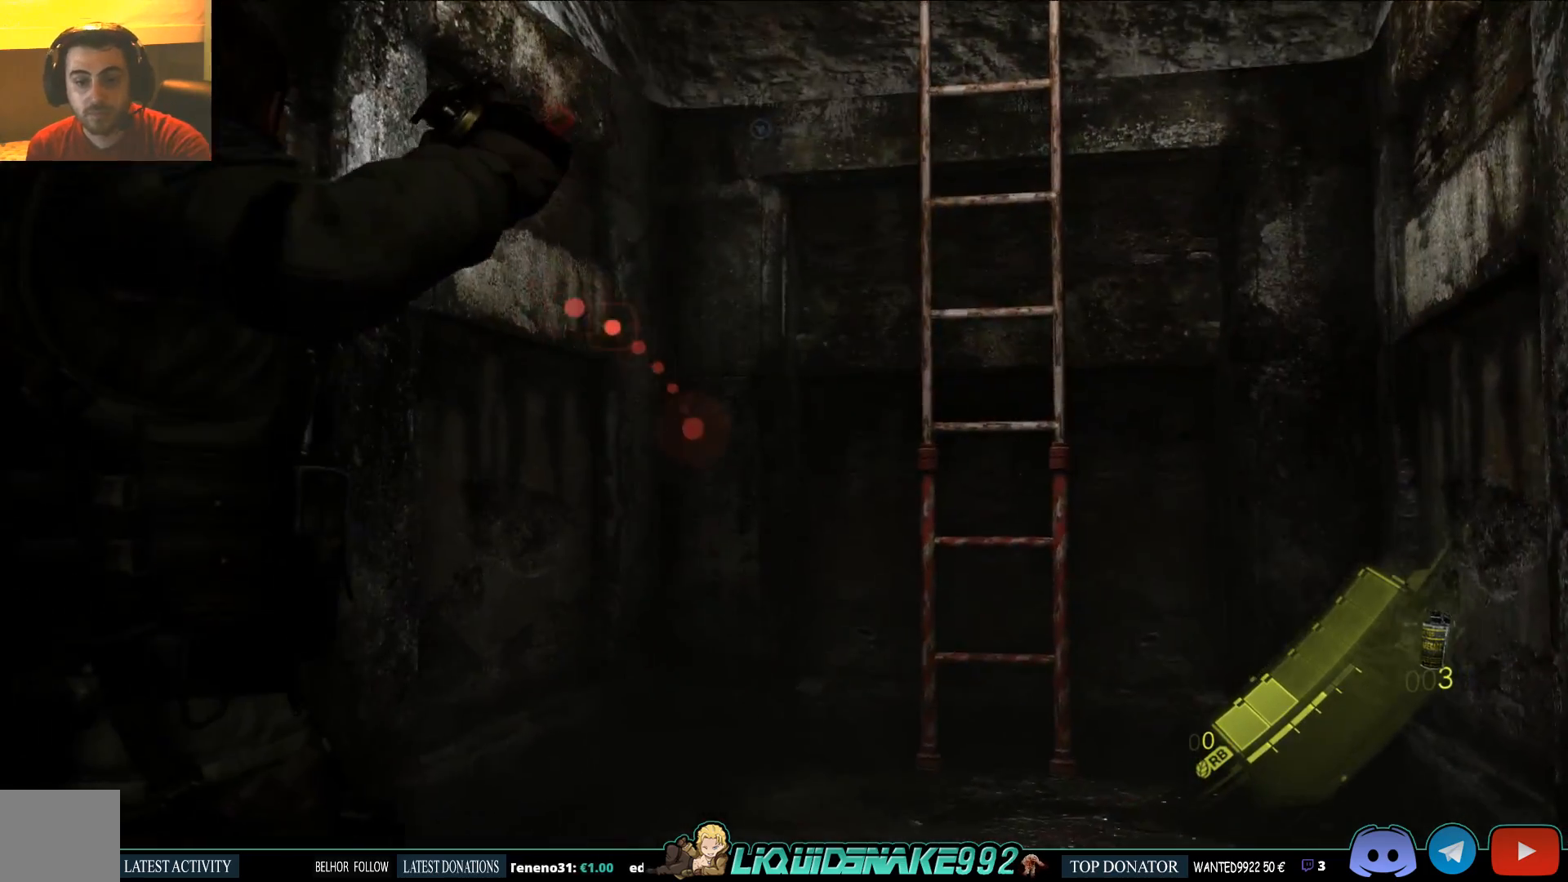
{"dt_ms": 500, "buttons": ["L2"], "left_stick": "up", "right_stick": "up", "events": [[250, "right_stick", "up"]]}
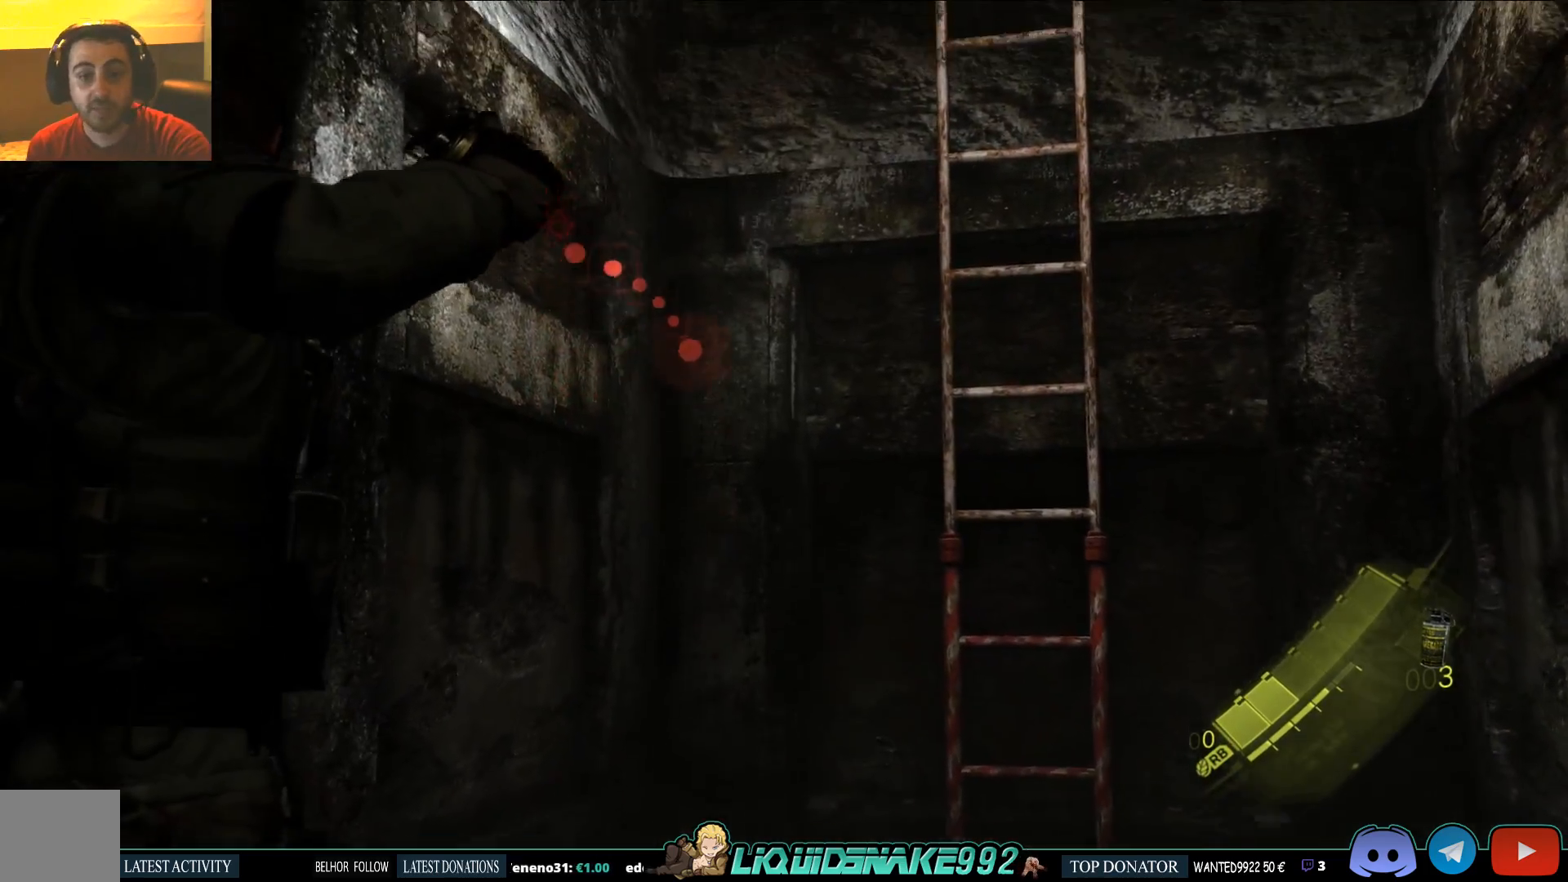
{"dt_ms": 500, "buttons": ["L2"], "left_stick": "up-right", "right_stick": "center", "events": [[83, "left_stick", "up-right"], [217, "right_stick", "center"]]}
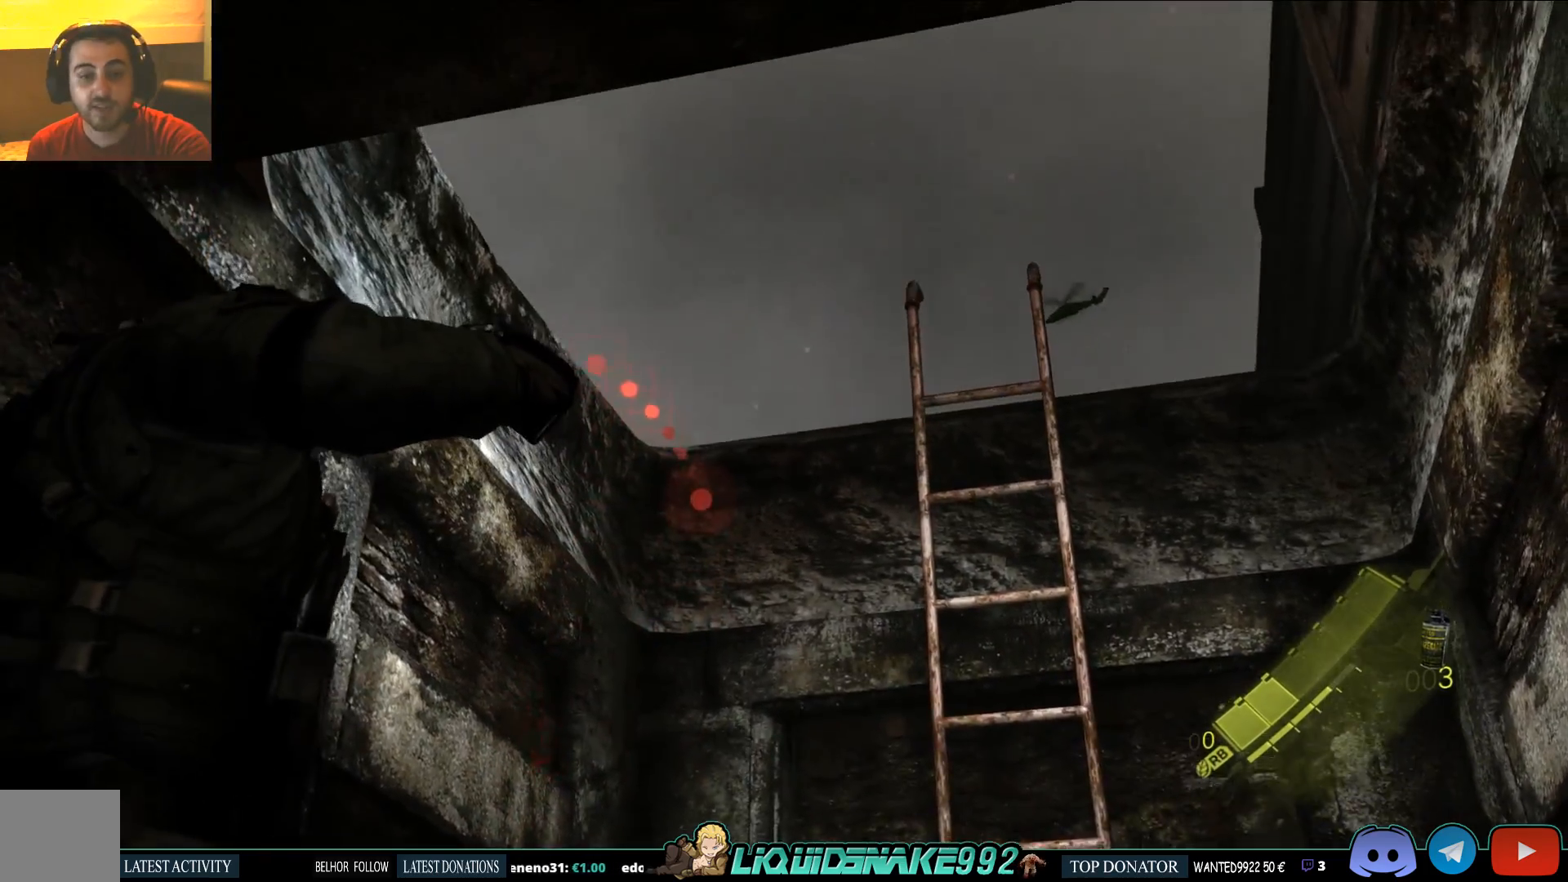
{"dt_ms": 500, "buttons": ["L2"], "left_stick": "center", "right_stick": "center", "events": [[200, "right_stick", "up"], [367, "left_stick", "center"], [383, "right_stick", "center"]]}
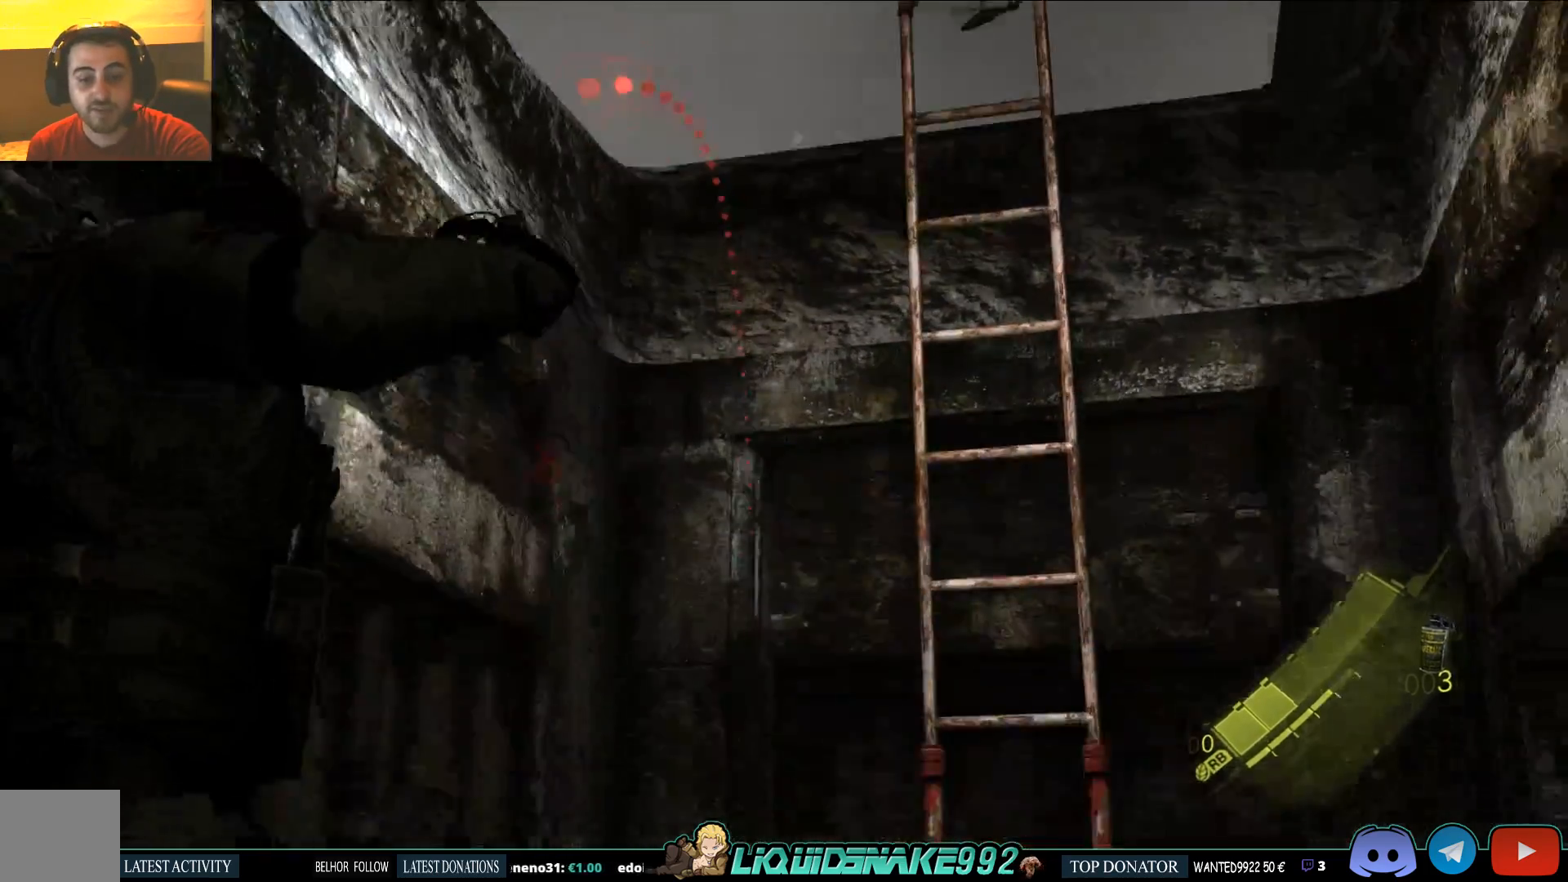
{"dt_ms": 500, "buttons": ["L2"], "left_stick": "center", "right_stick": "up", "events": [[467, "right_stick", "up"]]}
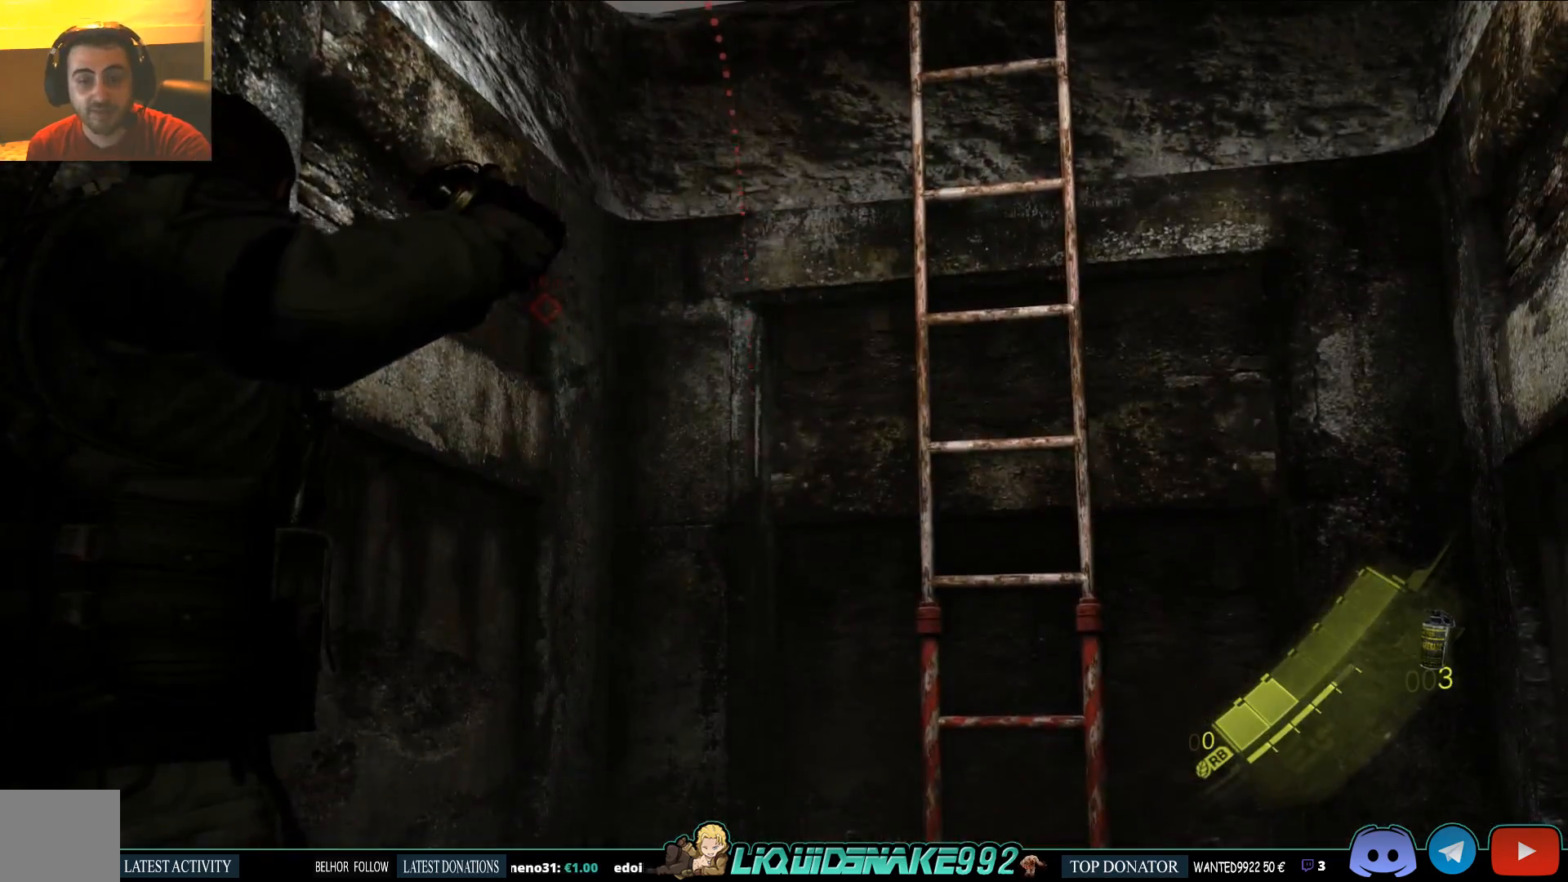
{"dt_ms": 1000, "buttons": ["L2"], "left_stick": "center", "right_stick": "center"}
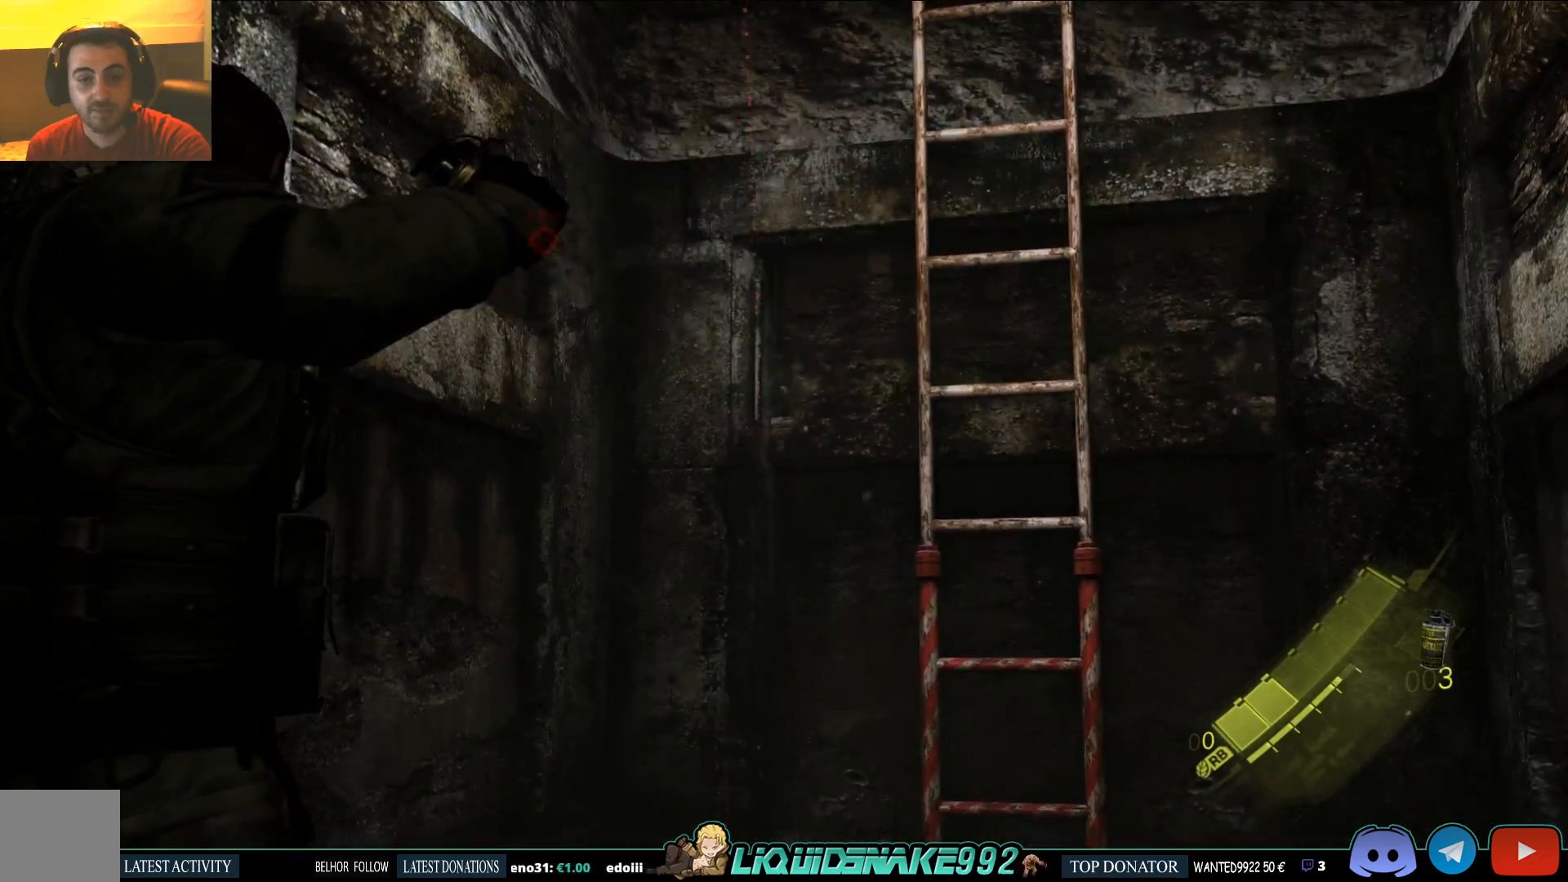
{"dt_ms": 500, "buttons": ["L2"], "left_stick": "left", "right_stick": "center", "events": [[250, "left_stick", "left"]]}
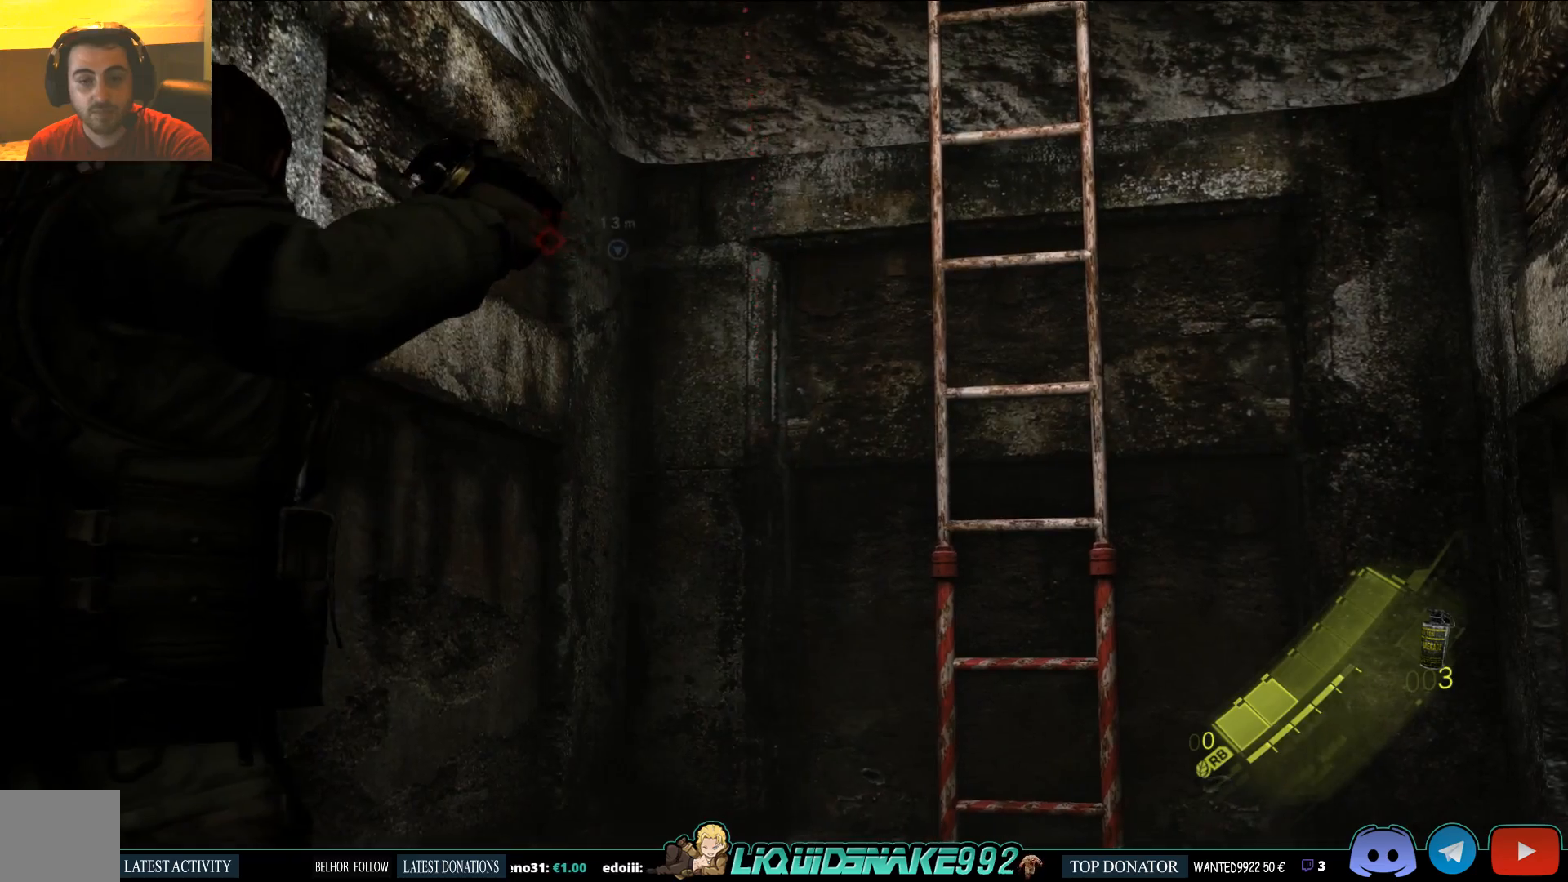
{"dt_ms": 500, "buttons": ["L2"], "left_stick": "right", "right_stick": "center", "events": [[133, "left_stick", "center"], [133, "right_stick", "left"], [183, "left_stick", "right"], [333, "right_stick", "center"]]}
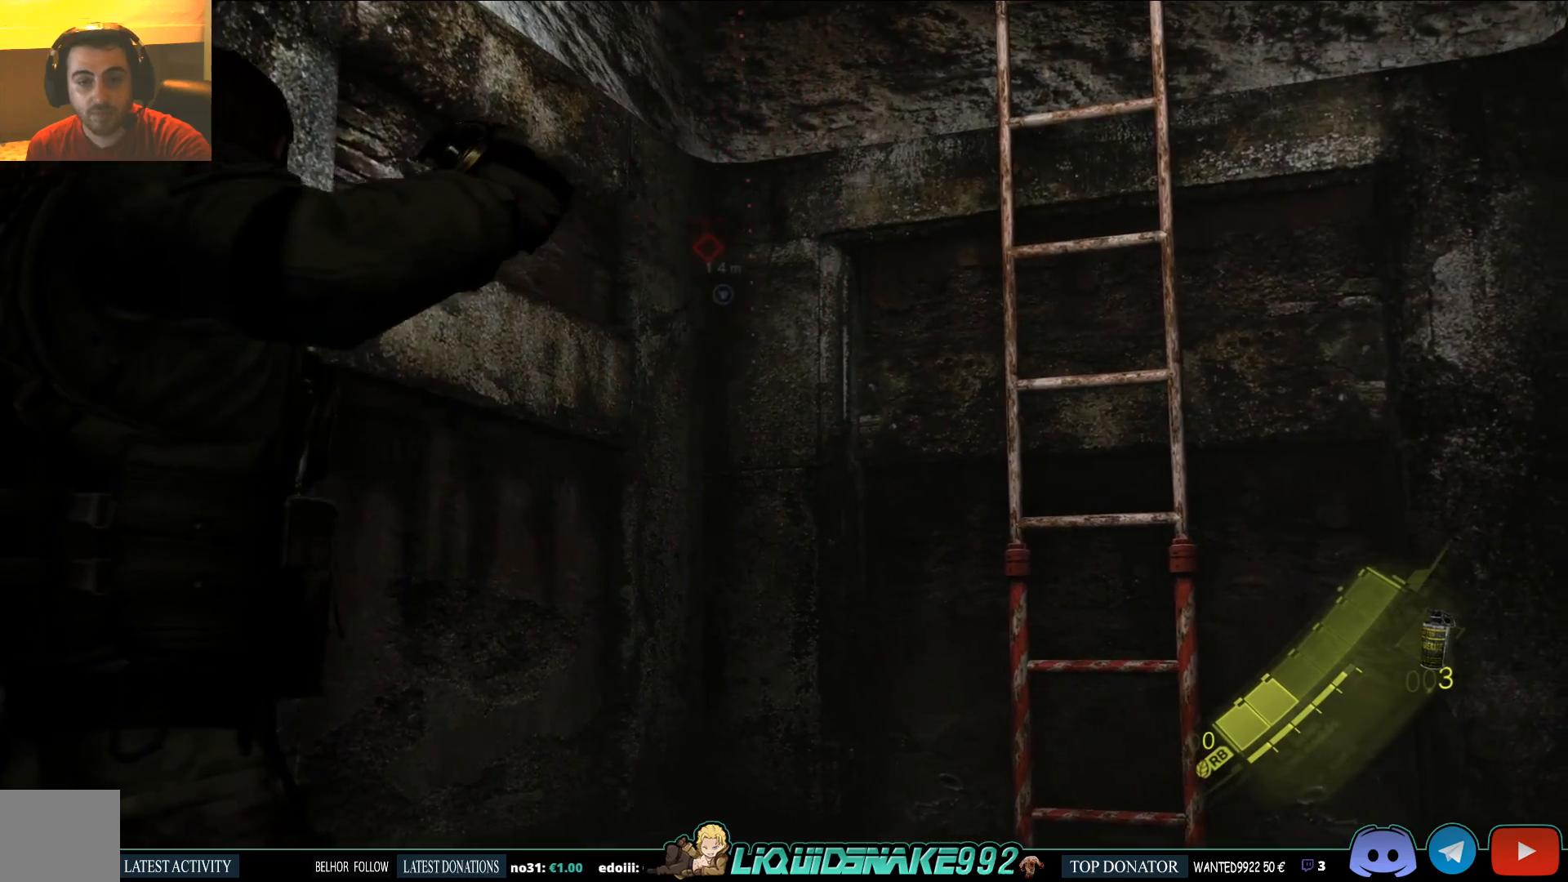
{"dt_ms": 500, "buttons": ["L2"], "left_stick": "center", "right_stick": "left", "events": [[217, "left_stick", "center"], [433, "right_stick", "left"]]}
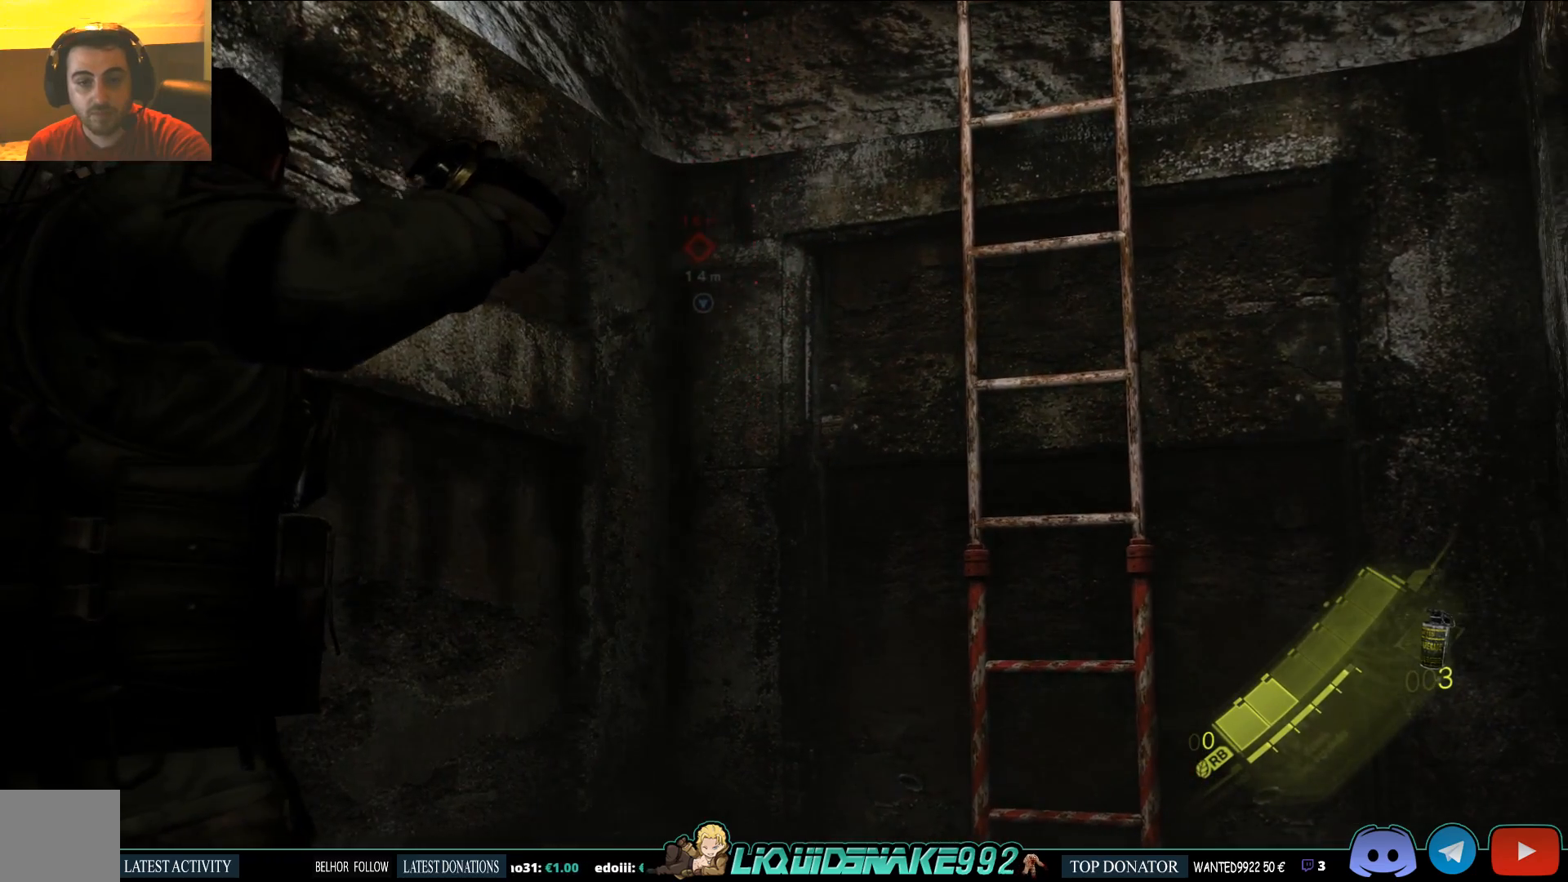
{"dt_ms": 500, "buttons": ["L2"], "left_stick": "center", "right_stick": "down", "events": [[67, "right_stick", "center"], [400, "right_stick", "down"]]}
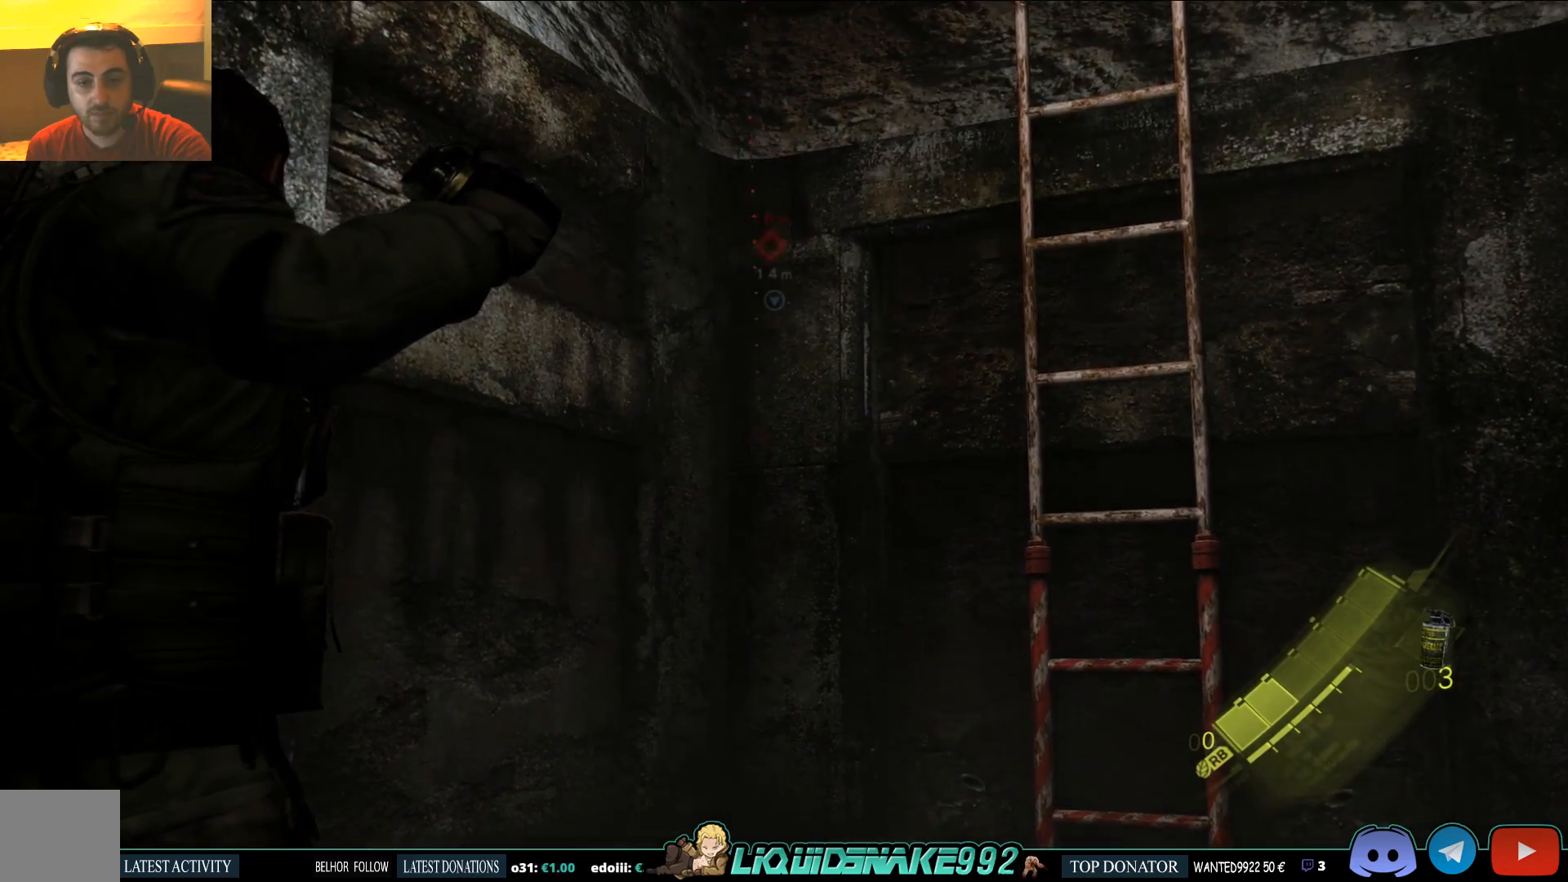
{"dt_ms": 500, "buttons": ["L2"], "left_stick": "center", "right_stick": "down", "events": []}
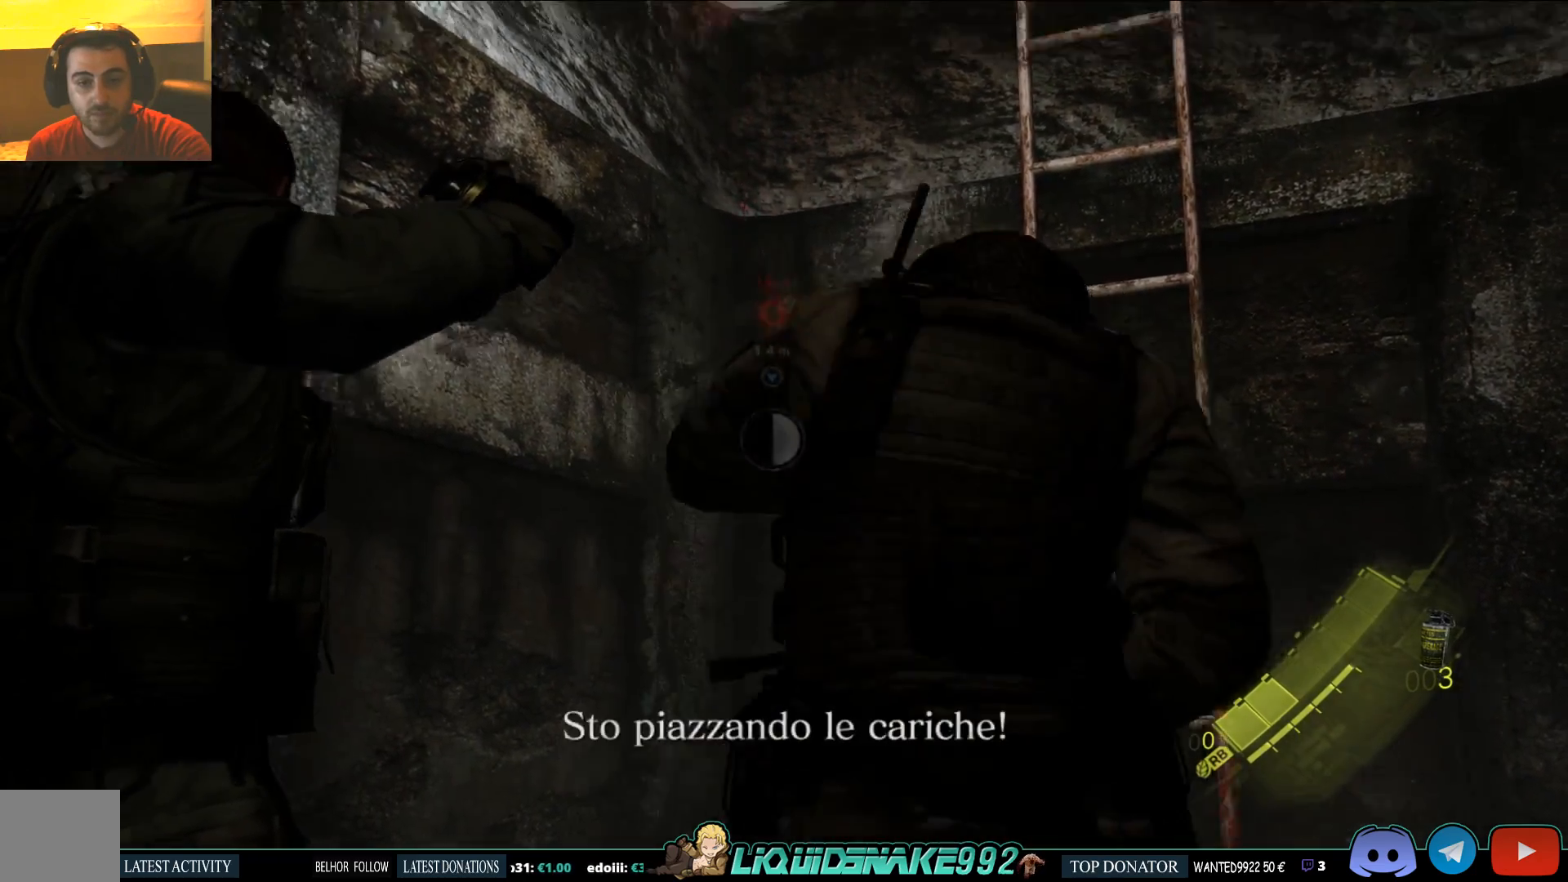
{"dt_ms": 500, "buttons": ["L2"], "left_stick": "center", "right_stick": "center", "events": [[117, "right_stick", "center"]]}
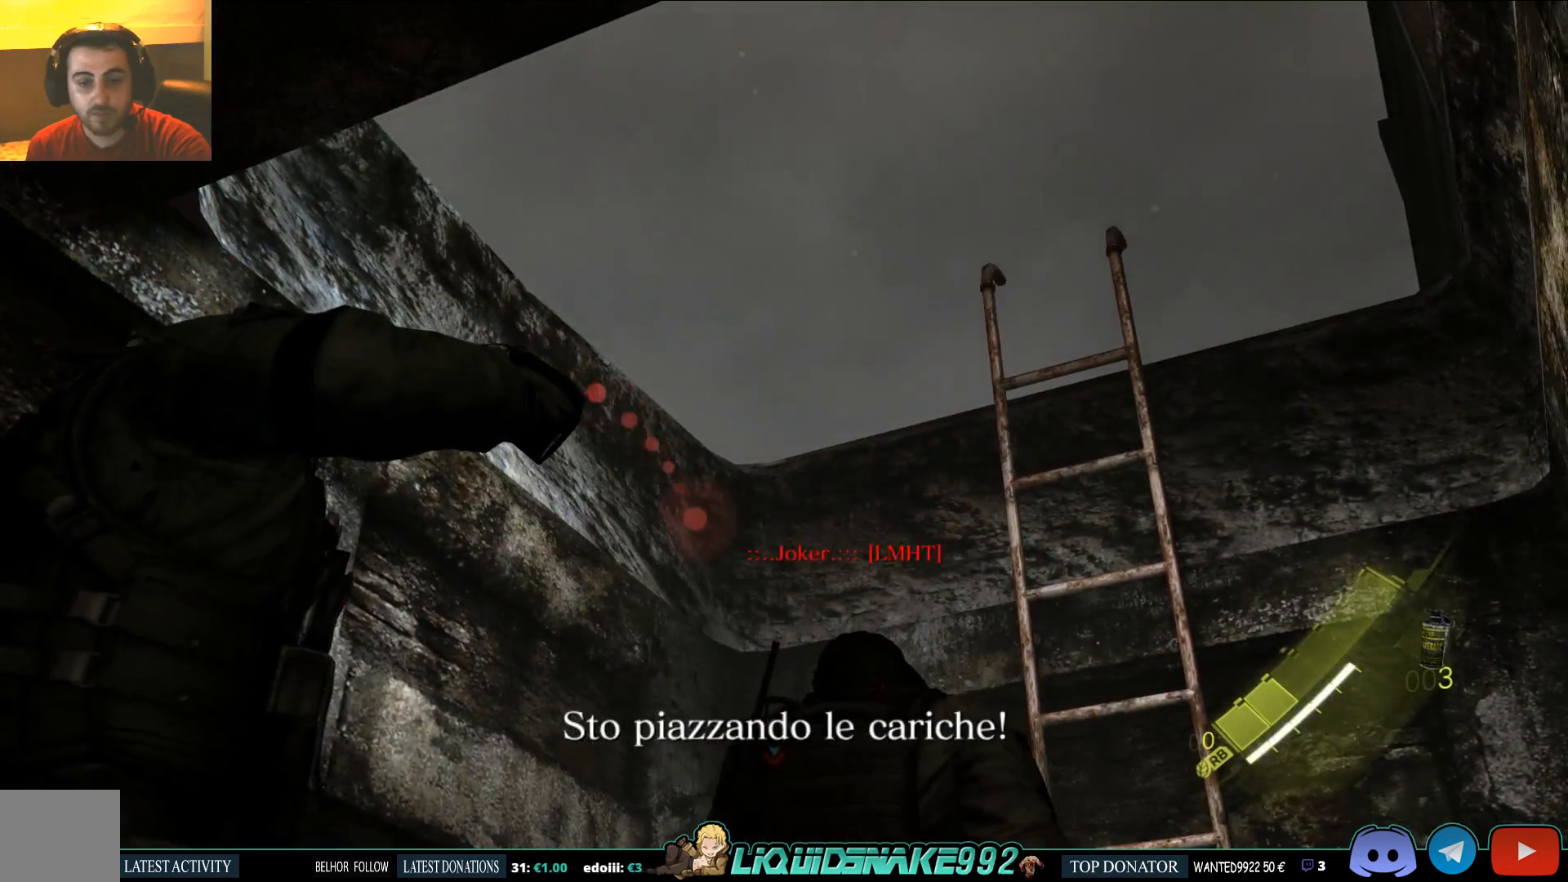
{"dt_ms": 500, "buttons": [], "left_stick": "center", "right_stick": "center", "events": [[167, "L2", "up"]]}
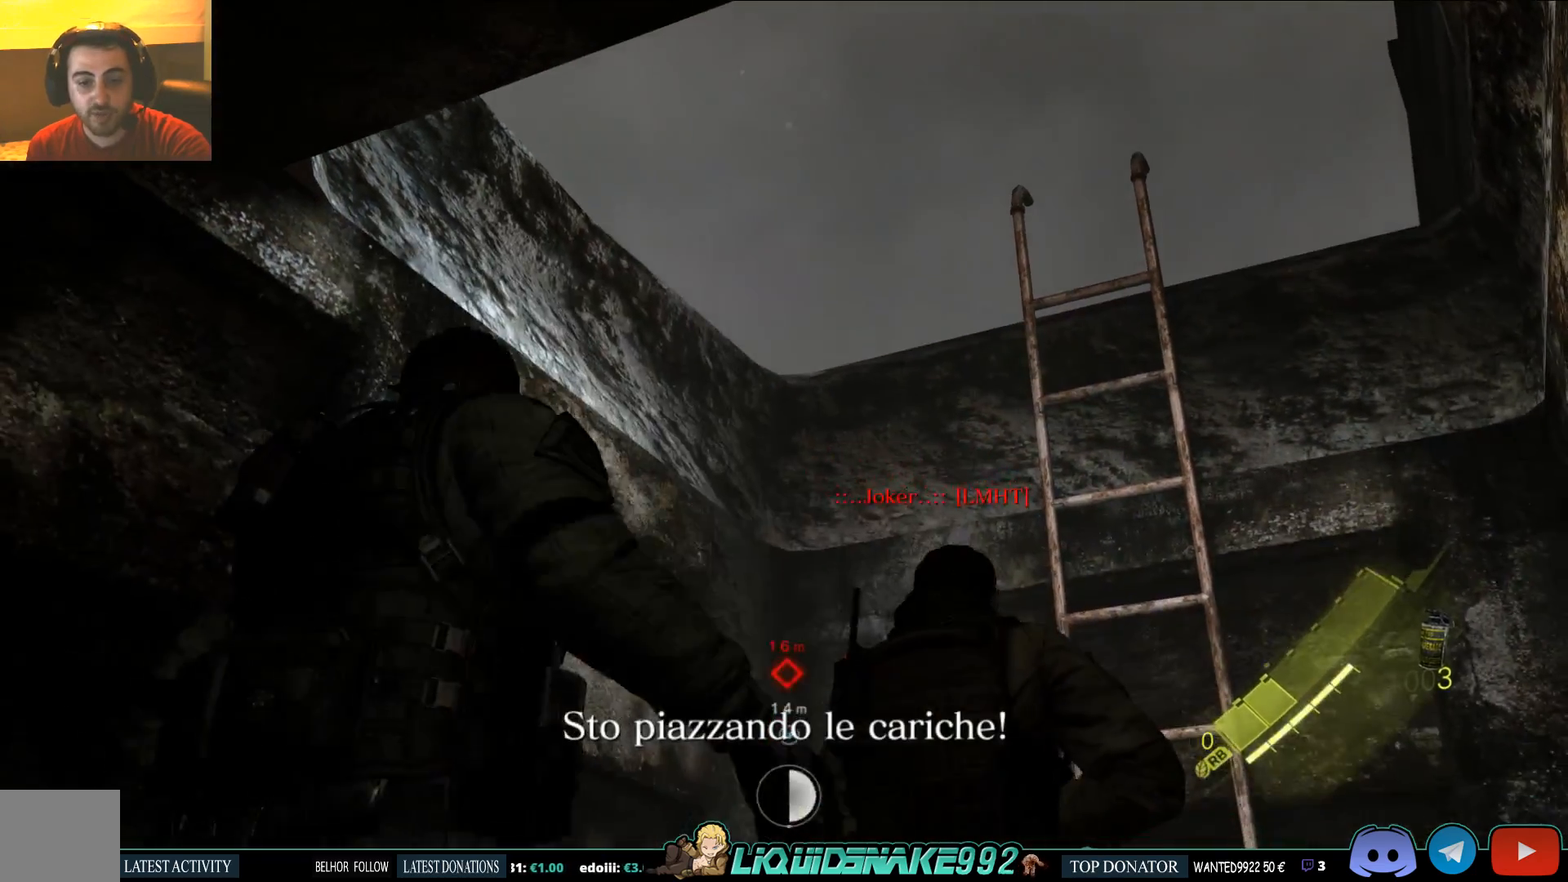
{"dt_ms": 1000, "buttons": ["DPAD_RIGHT"], "left_stick": "center", "right_stick": "down"}
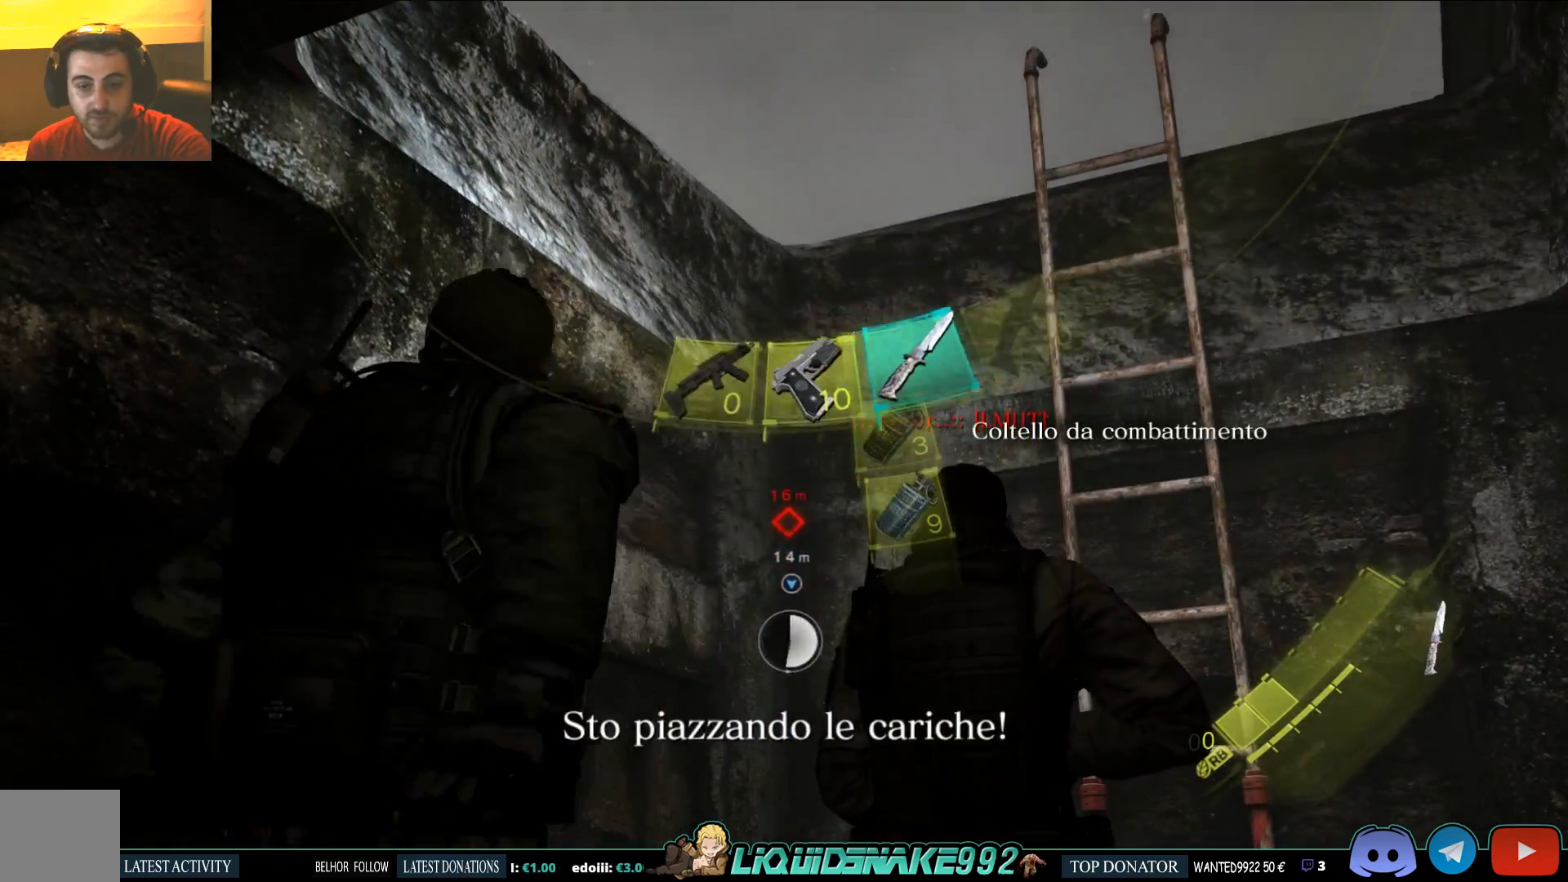
{"dt_ms": 500, "buttons": [], "left_stick": "up-left", "right_stick": "down", "events": [[17, "DPAD_RIGHT", "up"], [467, "left_stick", "up-left"]]}
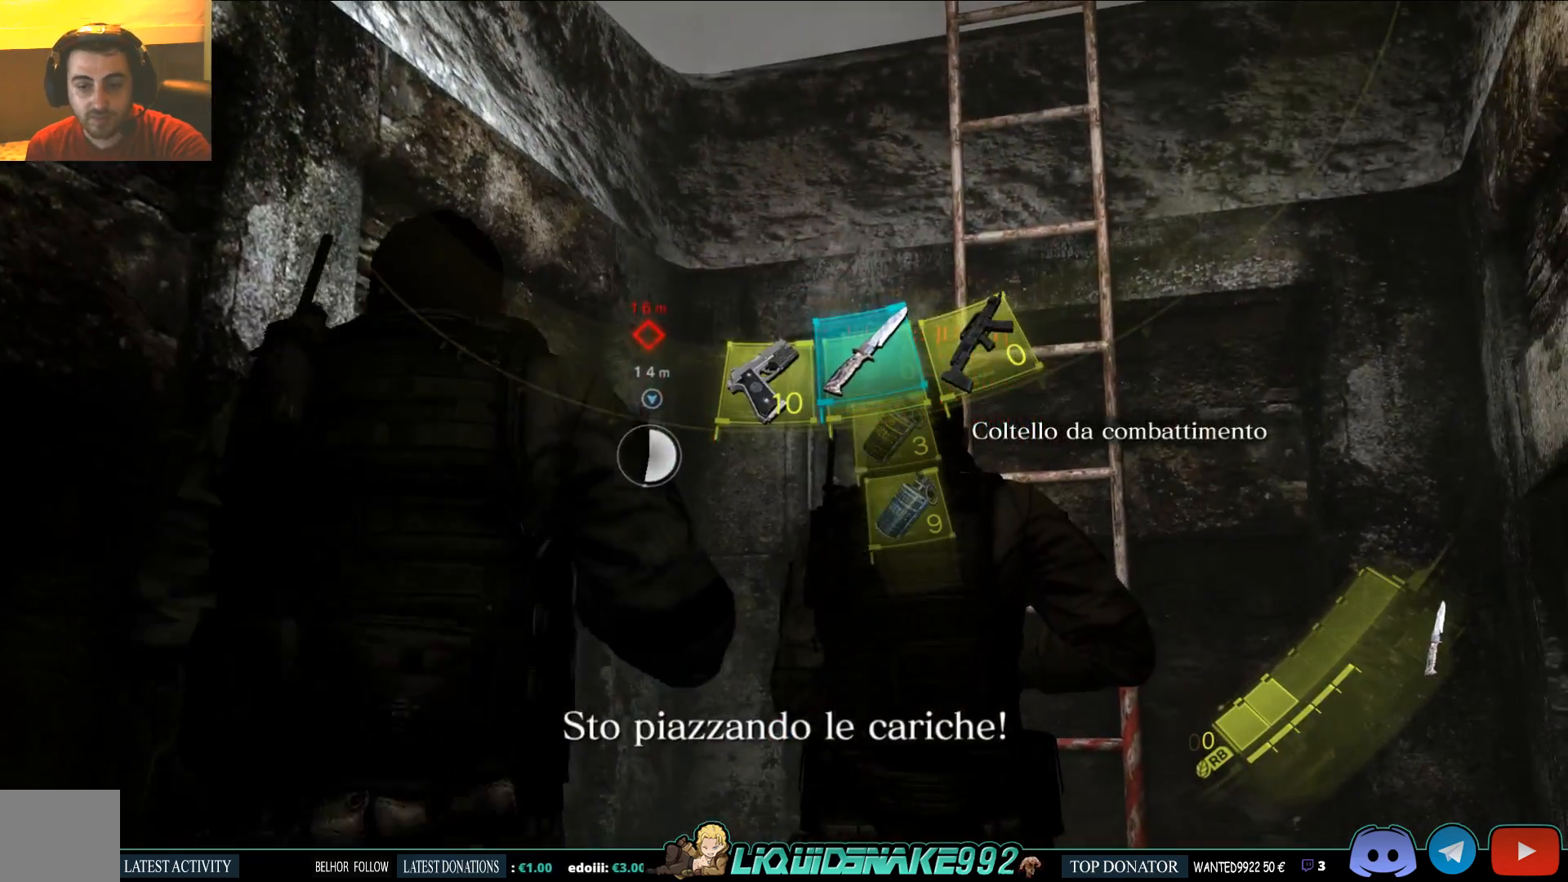
{"dt_ms": 500, "buttons": [], "left_stick": "center", "right_stick": "center", "events": [[233, "left_stick", "center"], [367, "right_stick", "center"]]}
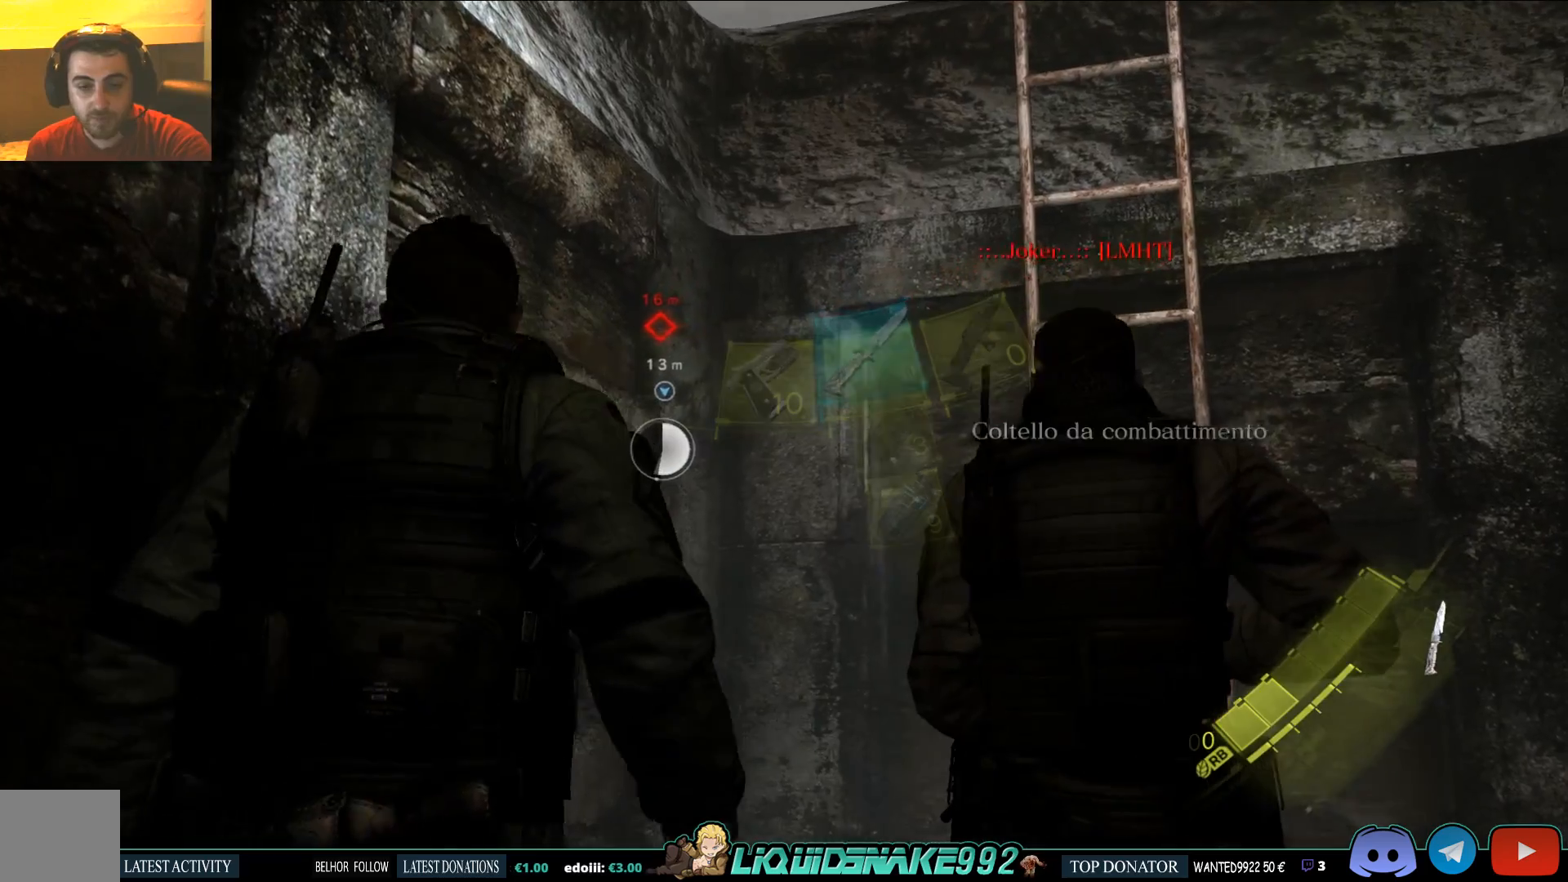
{"dt_ms": 500, "buttons": [], "left_stick": "center", "right_stick": "center", "events": []}
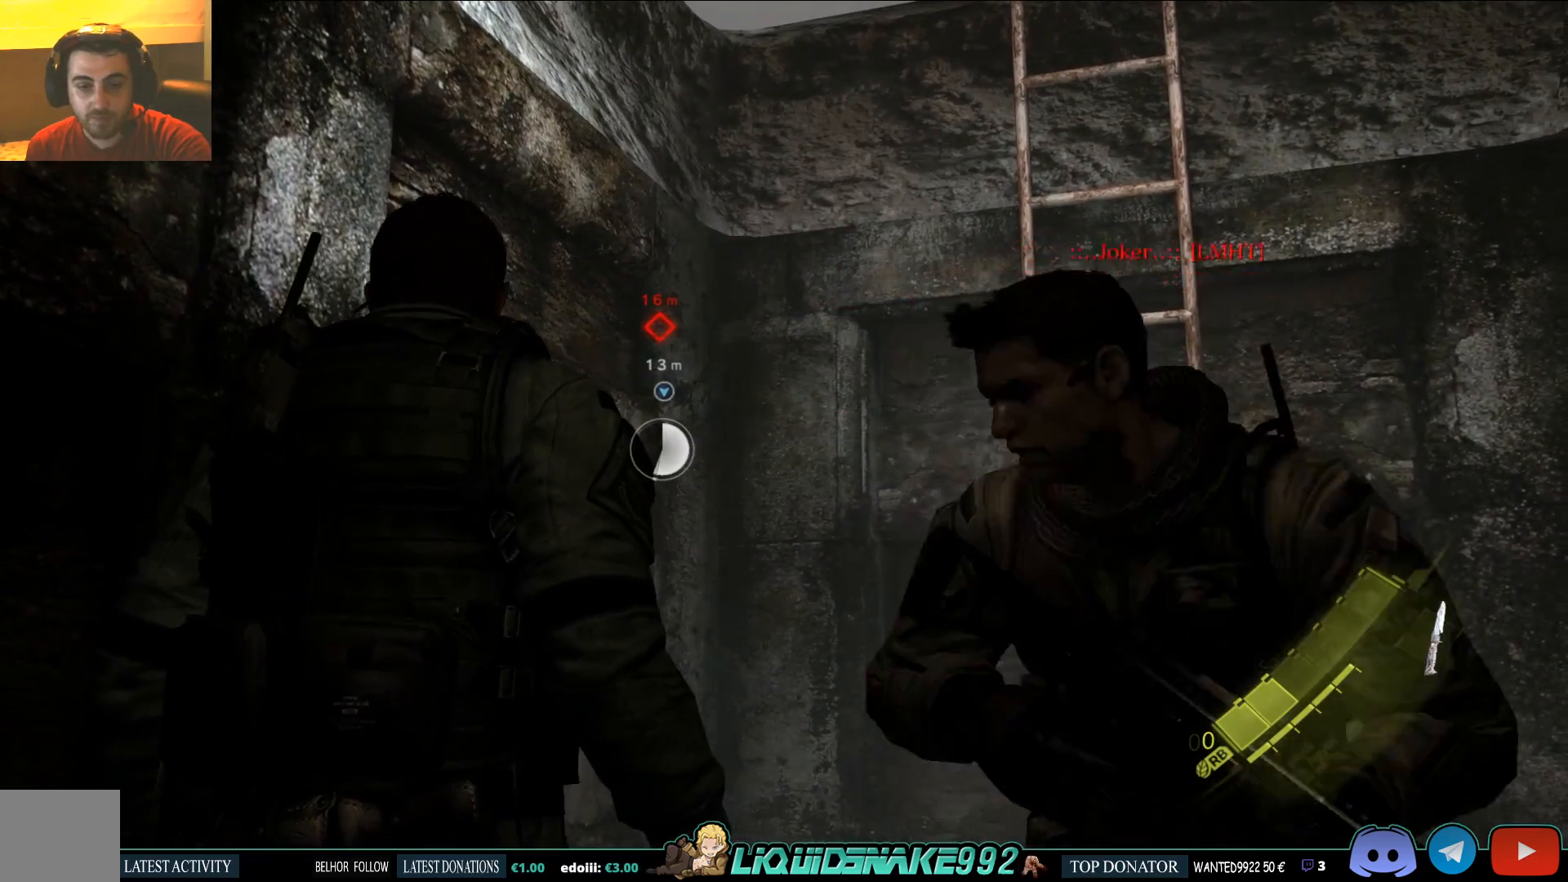
{"dt_ms": 500, "buttons": [], "left_stick": "center", "right_stick": "center", "events": []}
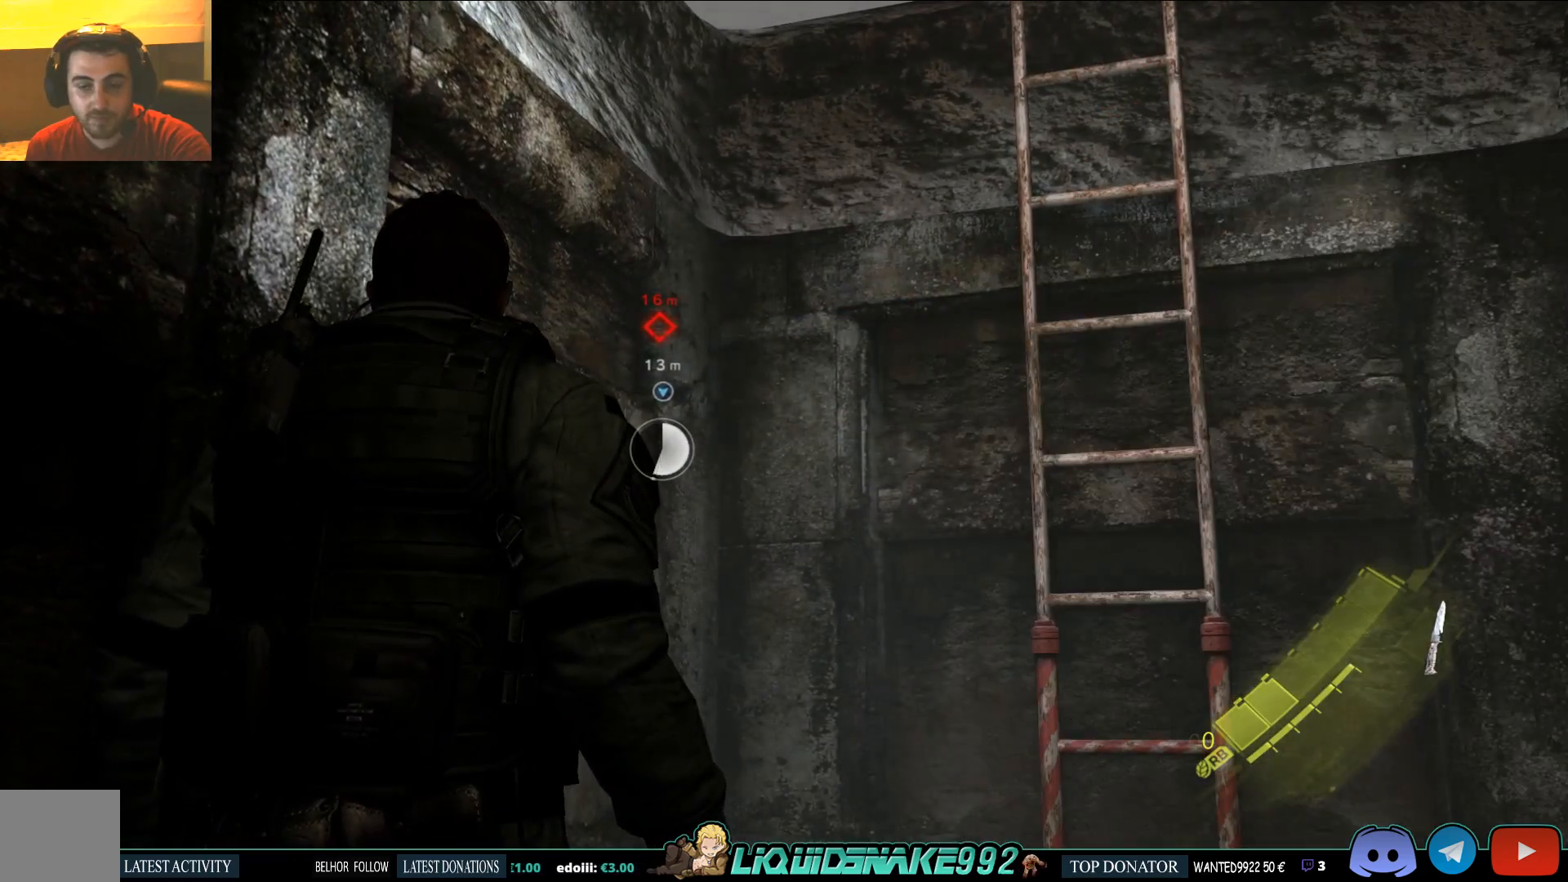
{"dt_ms": 500, "buttons": ["L2"], "left_stick": "down-left", "right_stick": "up", "events": [[50, "L2", "down"], [217, "left_stick", "down-left"], [483, "right_stick", "up"]]}
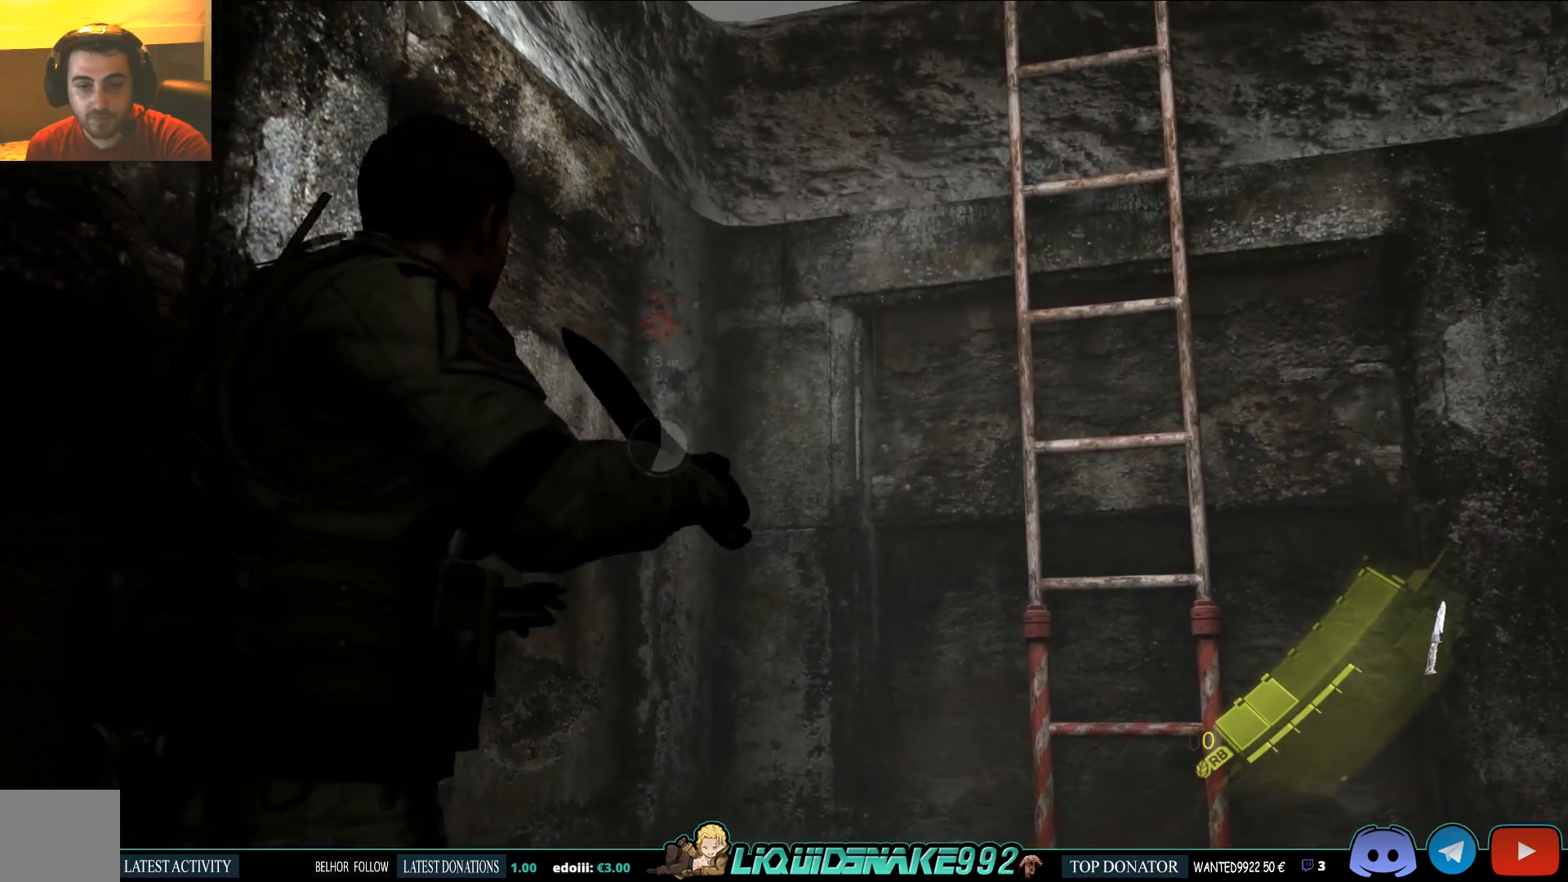
{"dt_ms": 500, "buttons": ["L2"], "left_stick": "down-left", "right_stick": "center", "events": [[133, "right_stick", "center"]]}